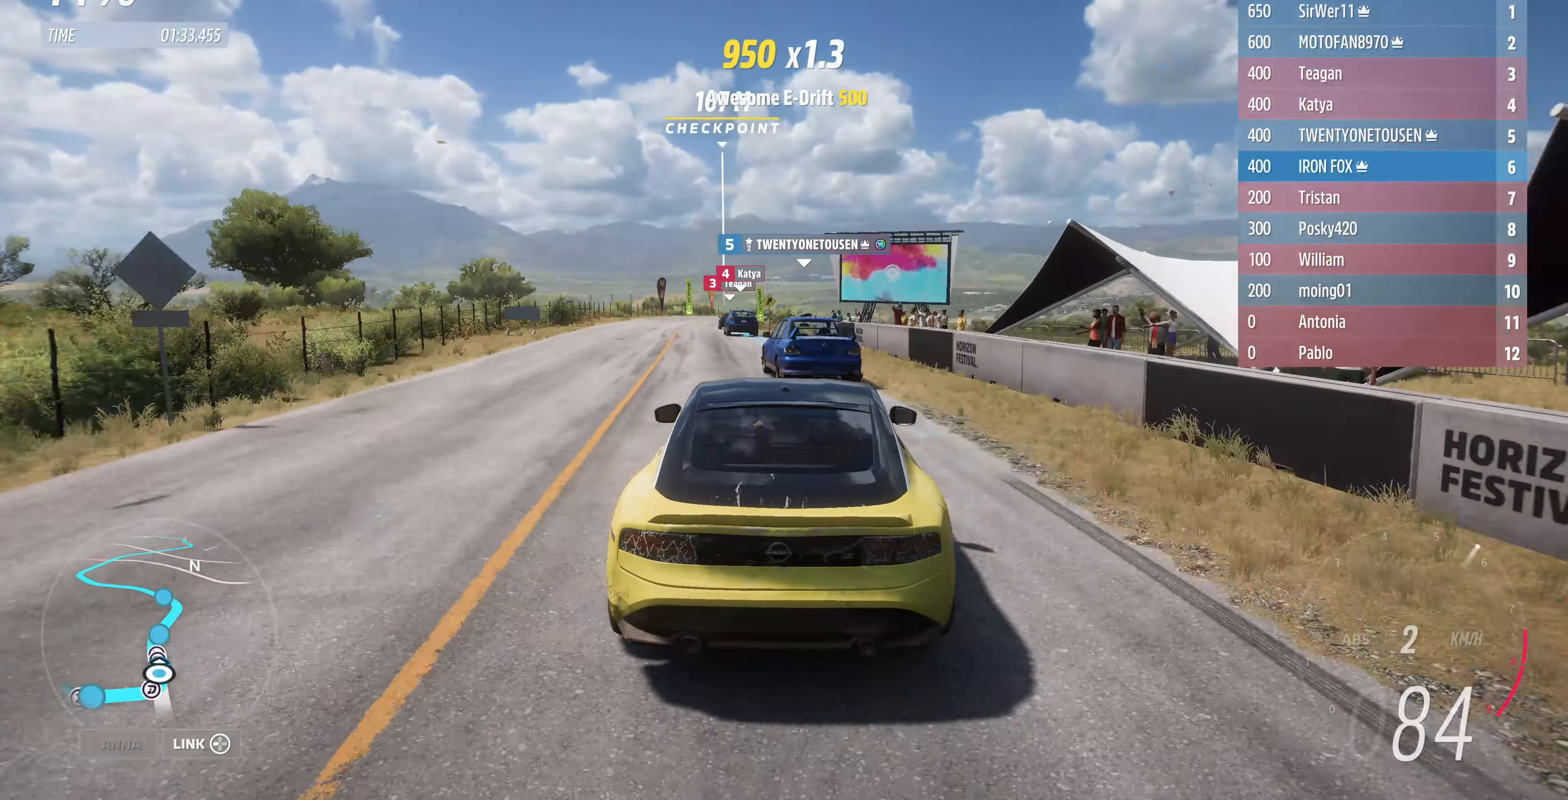
Gameplay with a controller (PlayStation layout); each line is a JSON object with the inputs held at the frame after it. "events" lists button and stick changes between this image and that frame as [ms after this image, input, new state], when the widget could be followed in between.
{"buttons": ["R2"], "left_stick": "up", "right_stick": "center", "events": [[66, "left_stick", "up"]]}
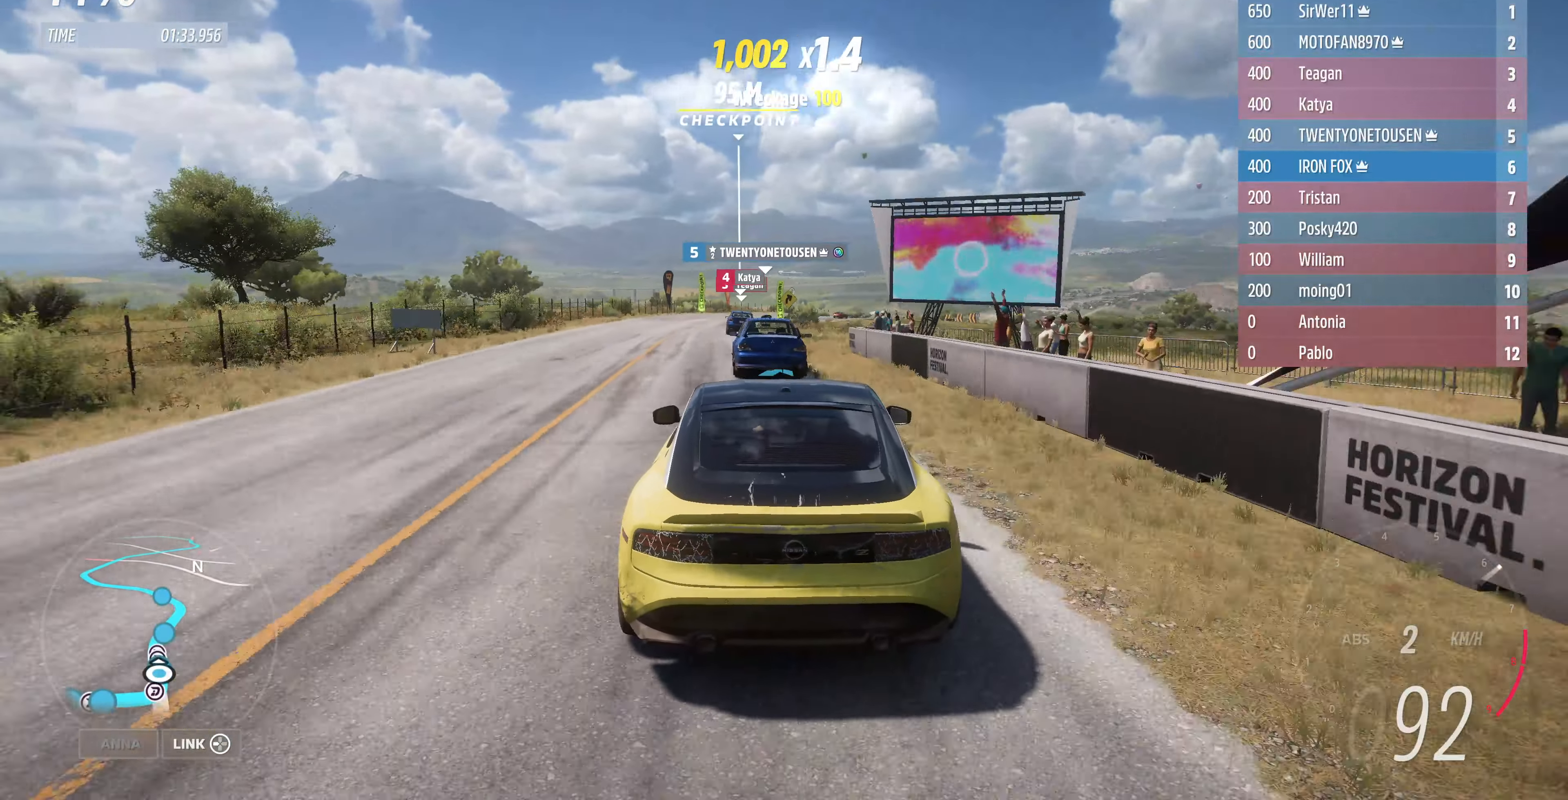
{"buttons": ["R2", "R3"], "left_stick": "center", "right_stick": "center", "events": [[266, "R3", "down"], [466, "left_stick", "center"]]}
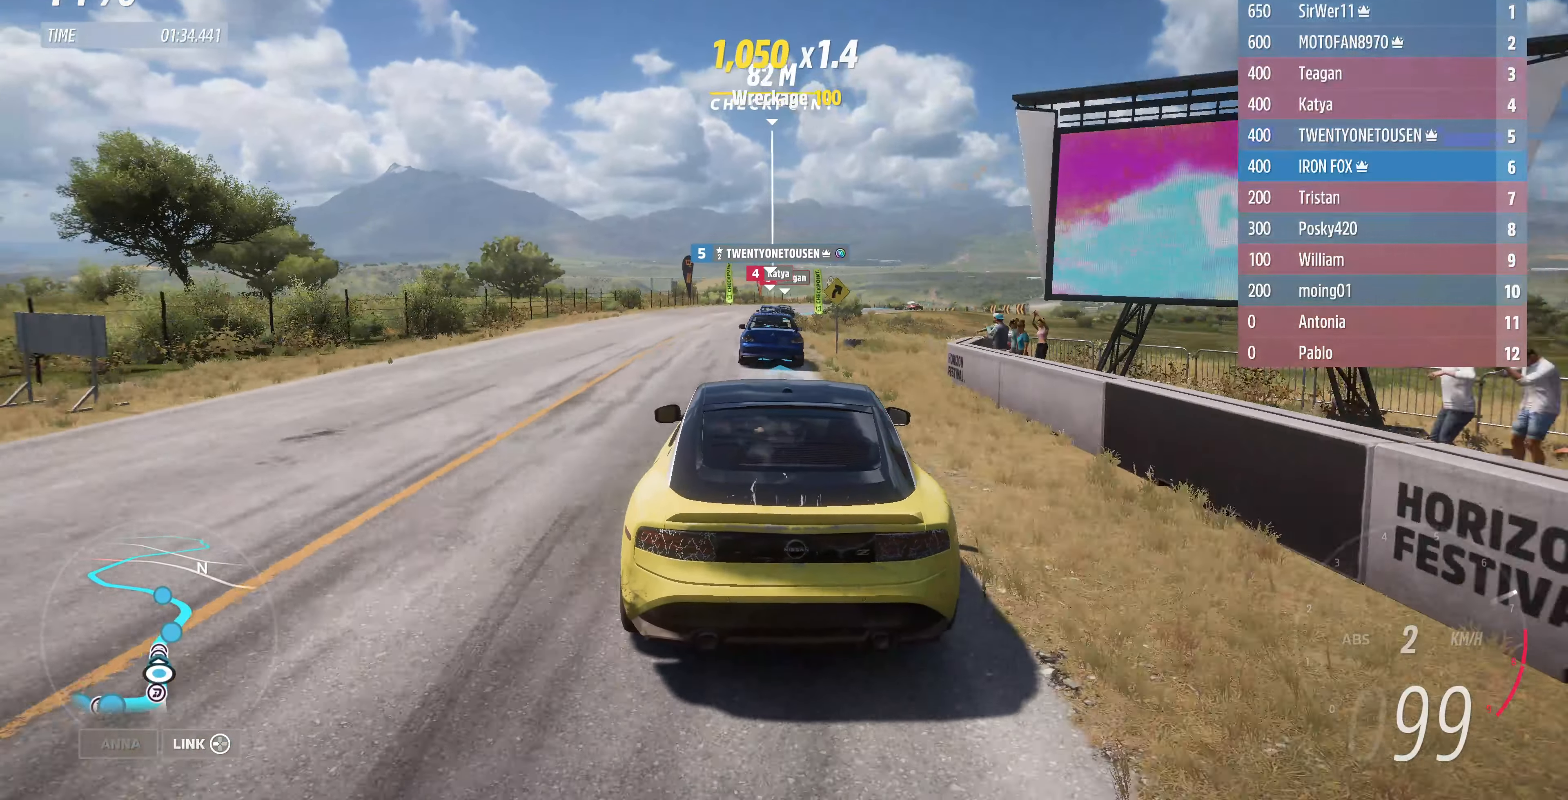
{"buttons": ["R2", "R3"], "left_stick": "center", "right_stick": "center", "events": [[133, "left_stick", "left"], [266, "left_stick", "center"]]}
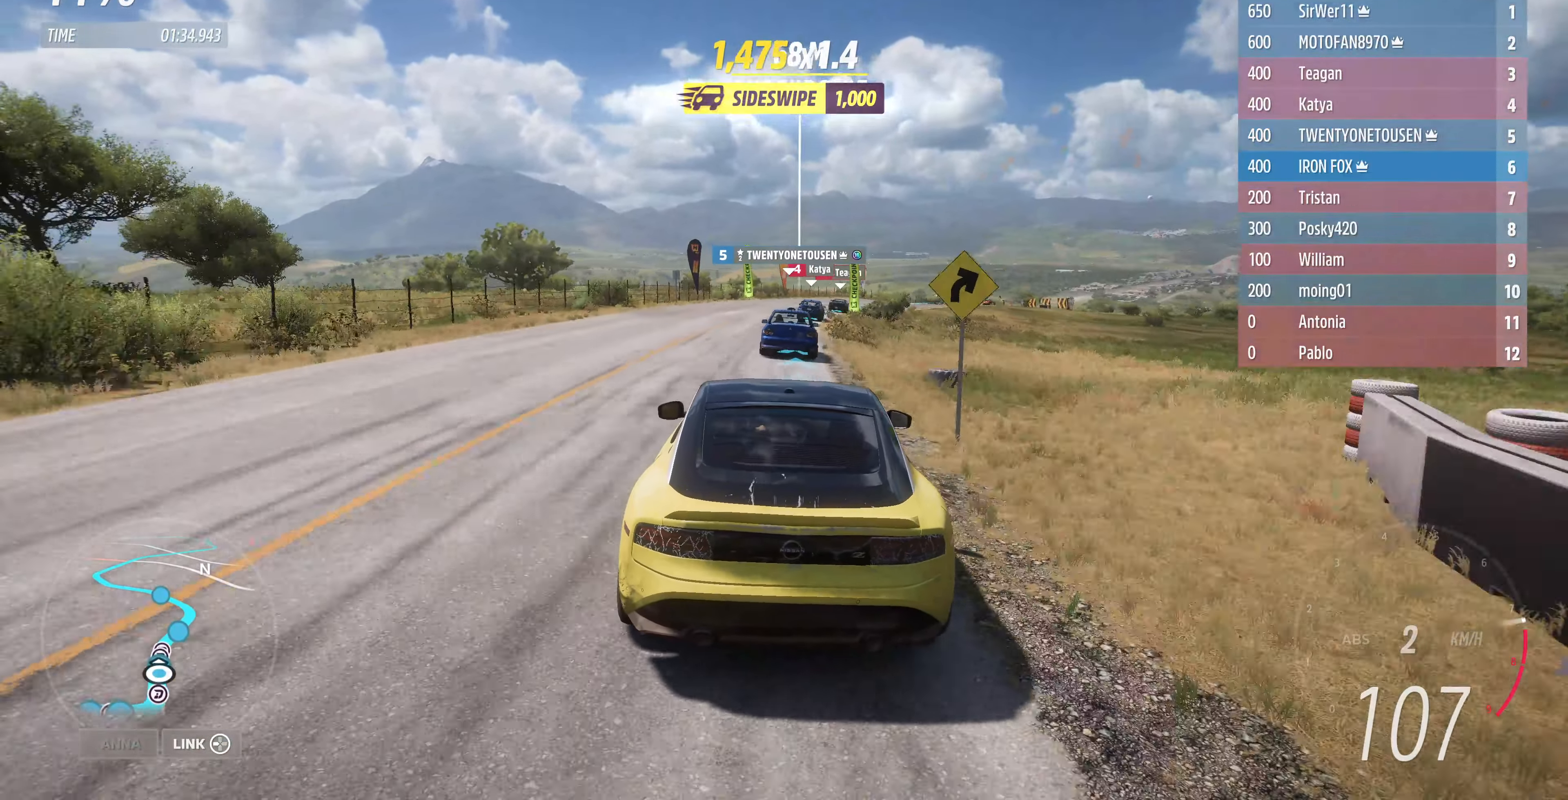
{"buttons": ["R2", "R3"], "left_stick": "up", "right_stick": "center", "events": [[166, "left_stick", "up-right"], [300, "left_stick", "center"], [466, "left_stick", "up"]]}
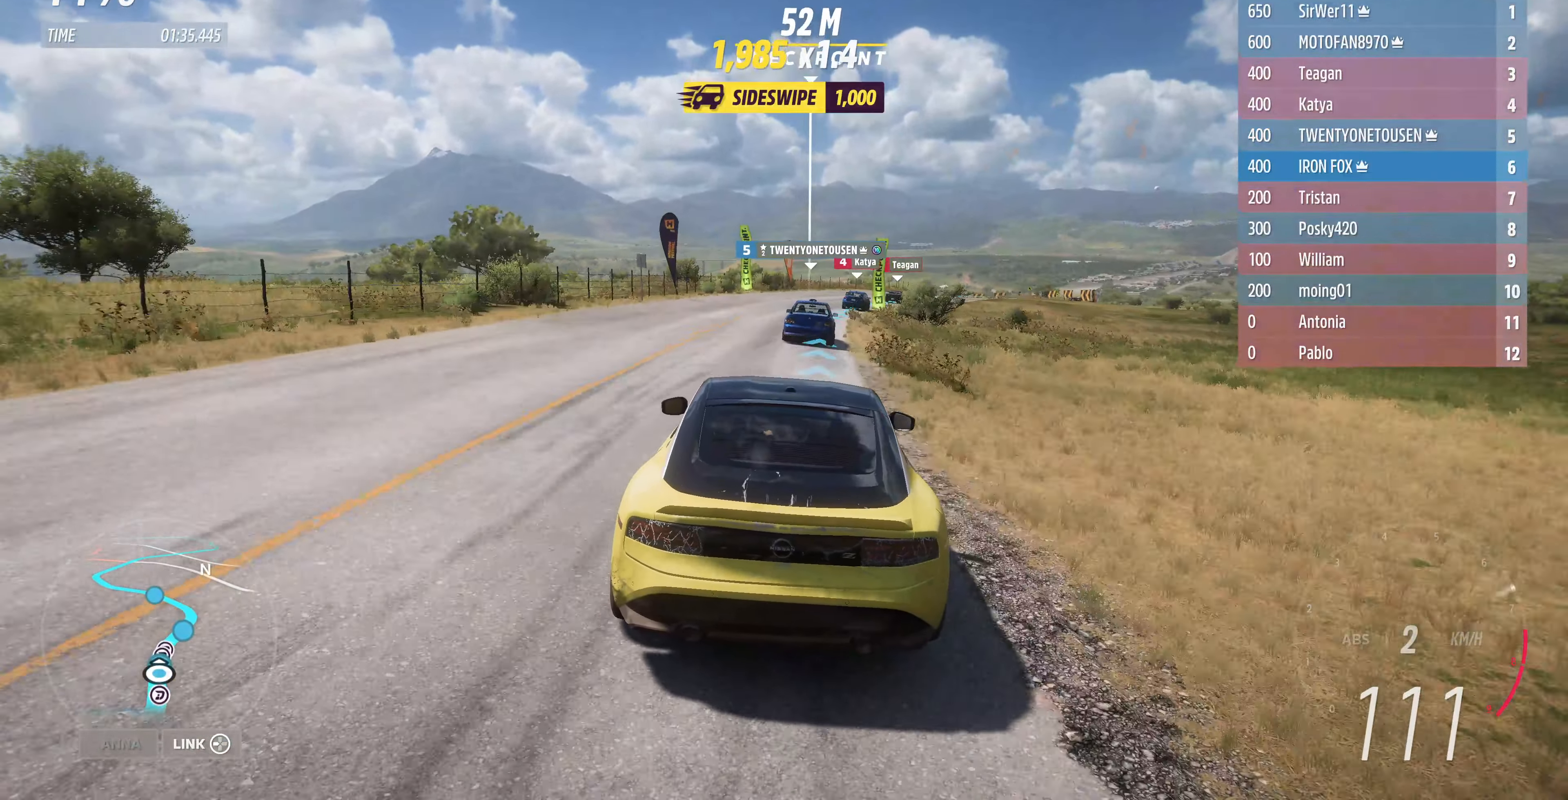
{"buttons": ["R2", "R3"], "left_stick": "up", "right_stick": "center", "events": []}
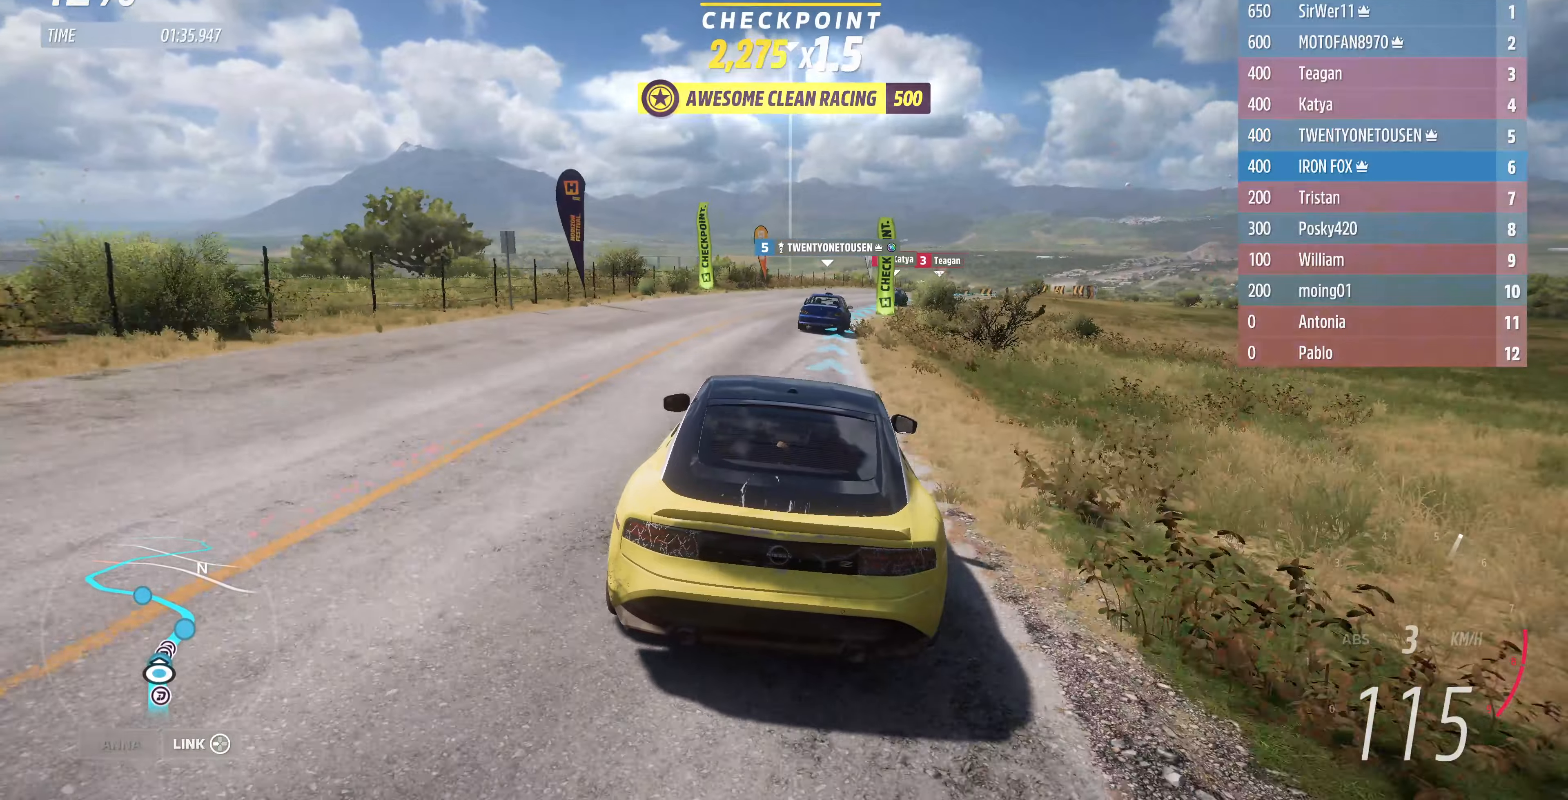
{"buttons": ["R2", "R3"], "left_stick": "up", "right_stick": "center", "events": []}
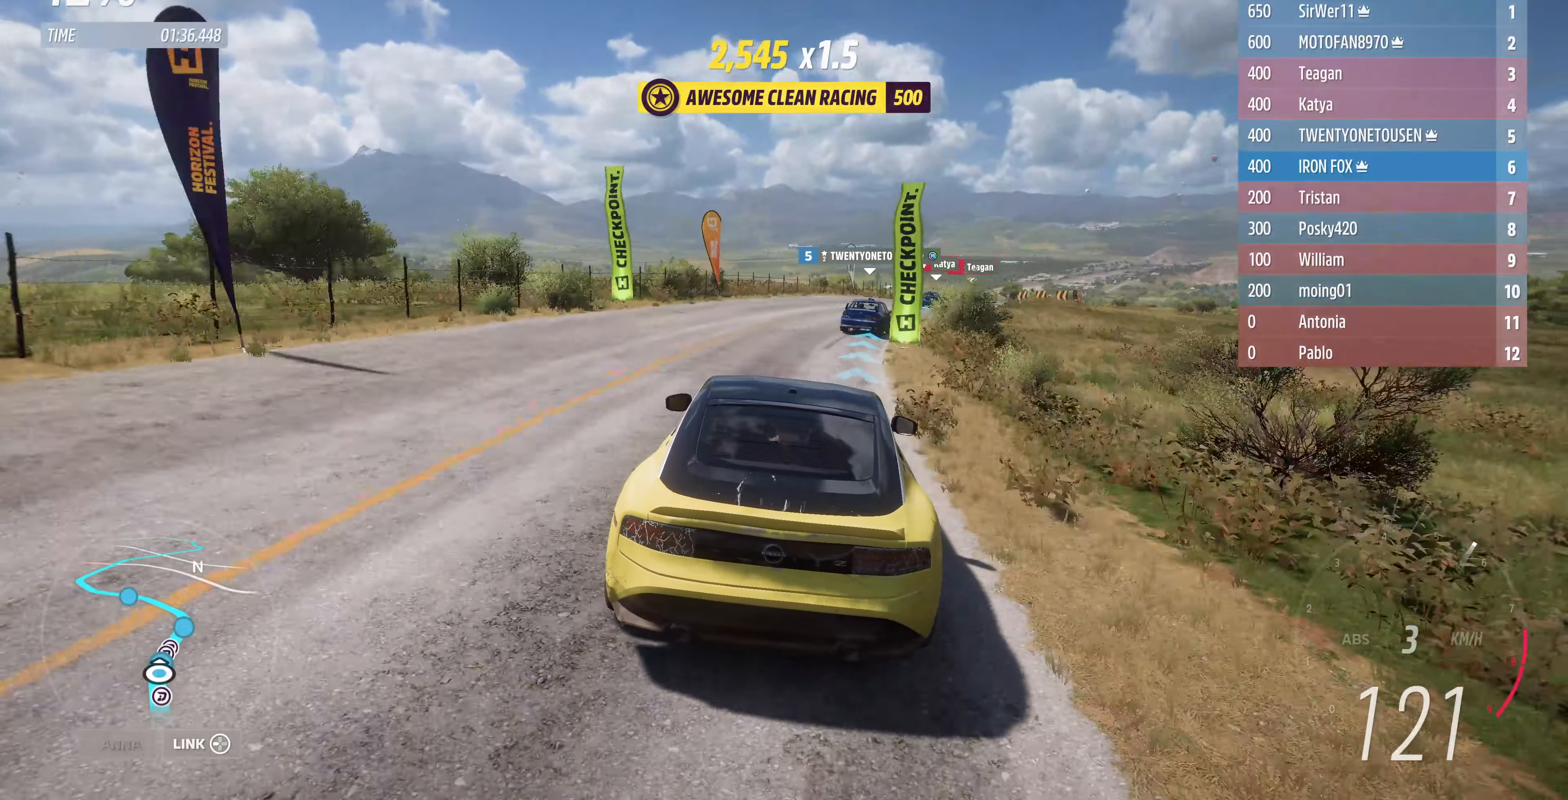
{"buttons": ["R2", "R3"], "left_stick": "up", "right_stick": "center", "events": []}
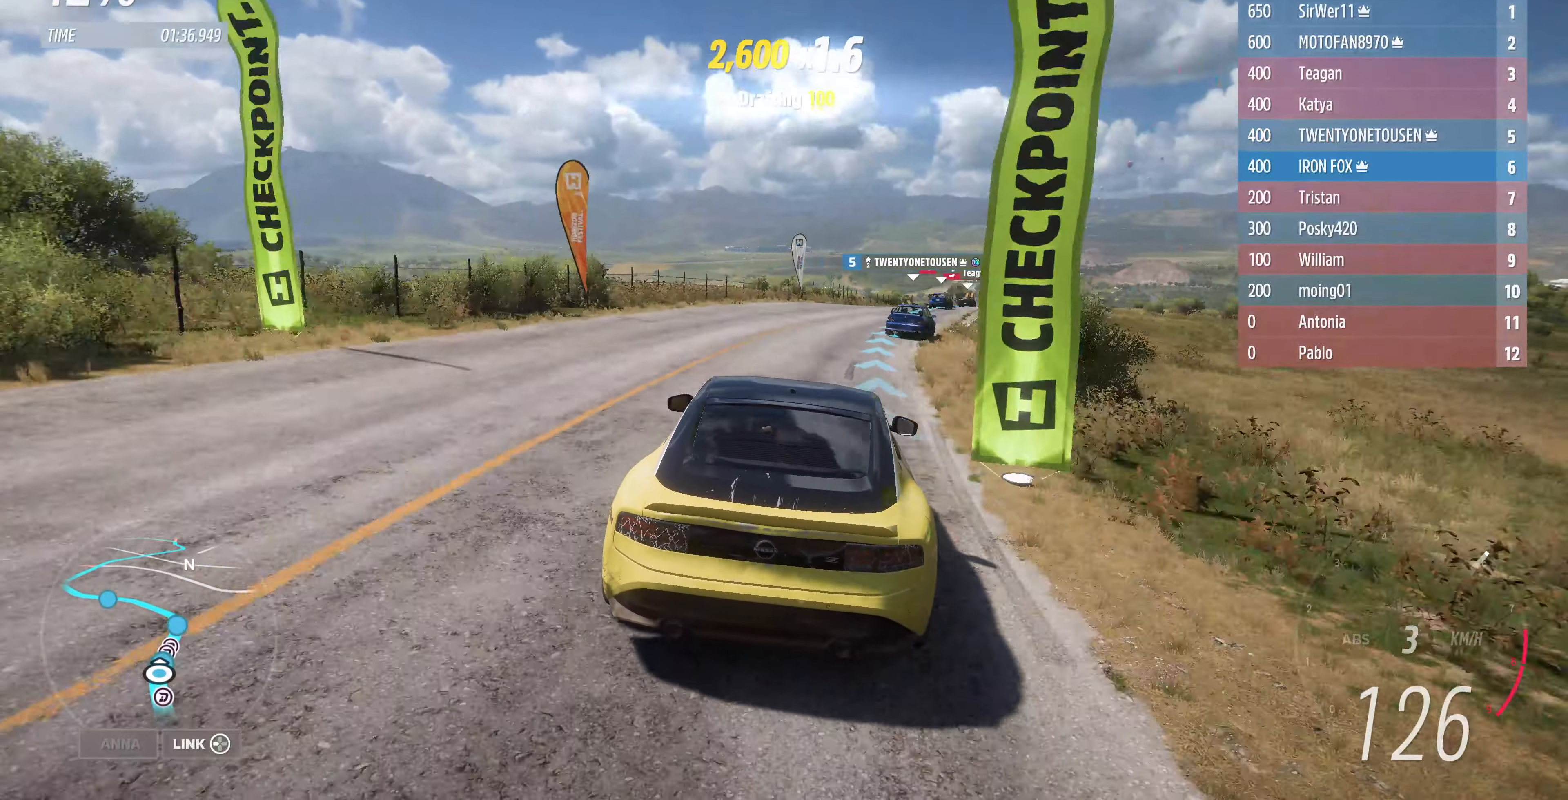
{"buttons": ["R2"], "left_stick": "up", "right_stick": "center", "events": [[467, "R3", "up"]]}
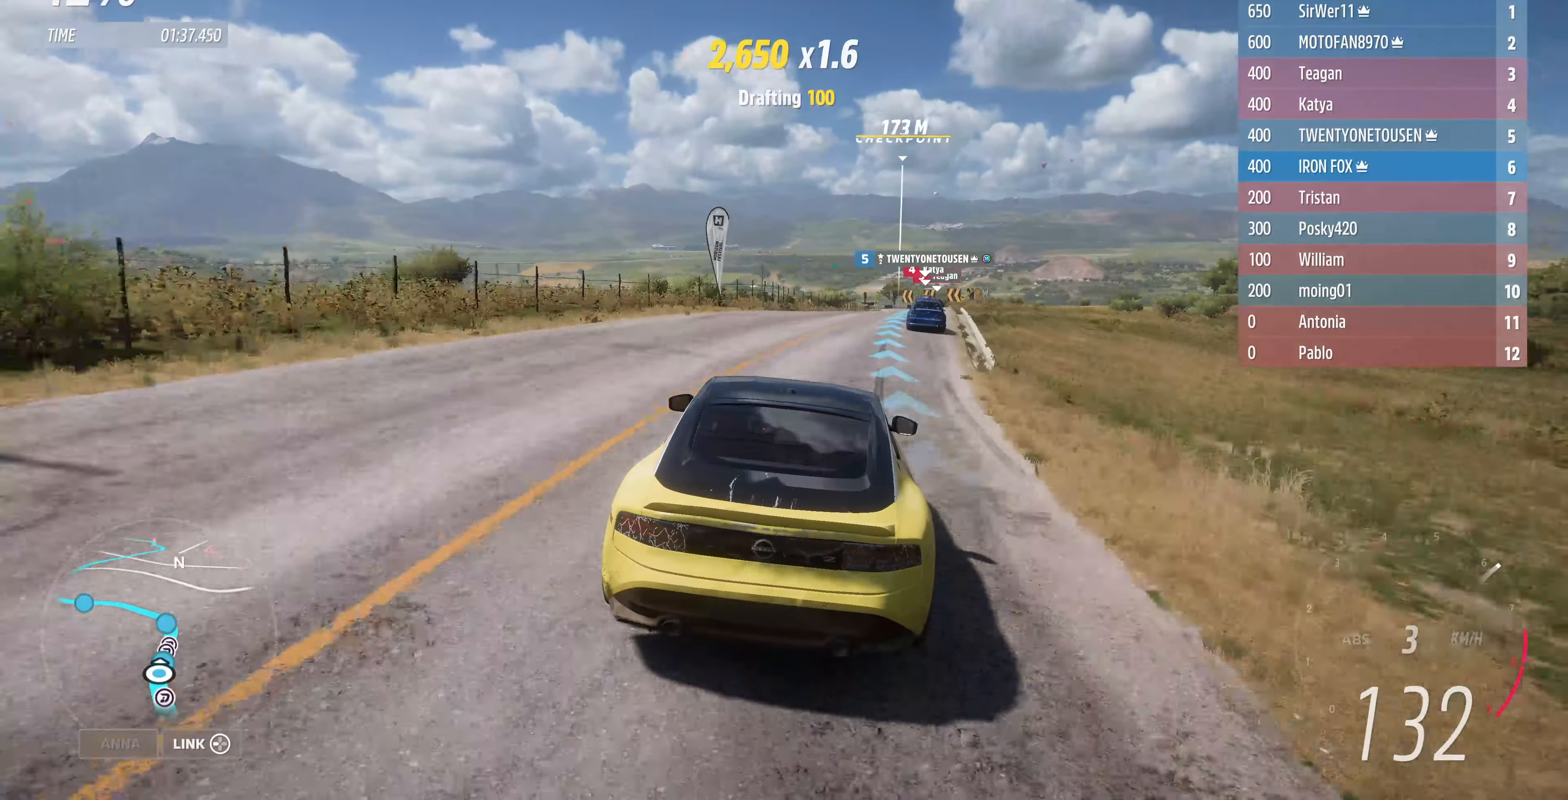
{"buttons": ["R2"], "left_stick": "up", "right_stick": "center", "events": []}
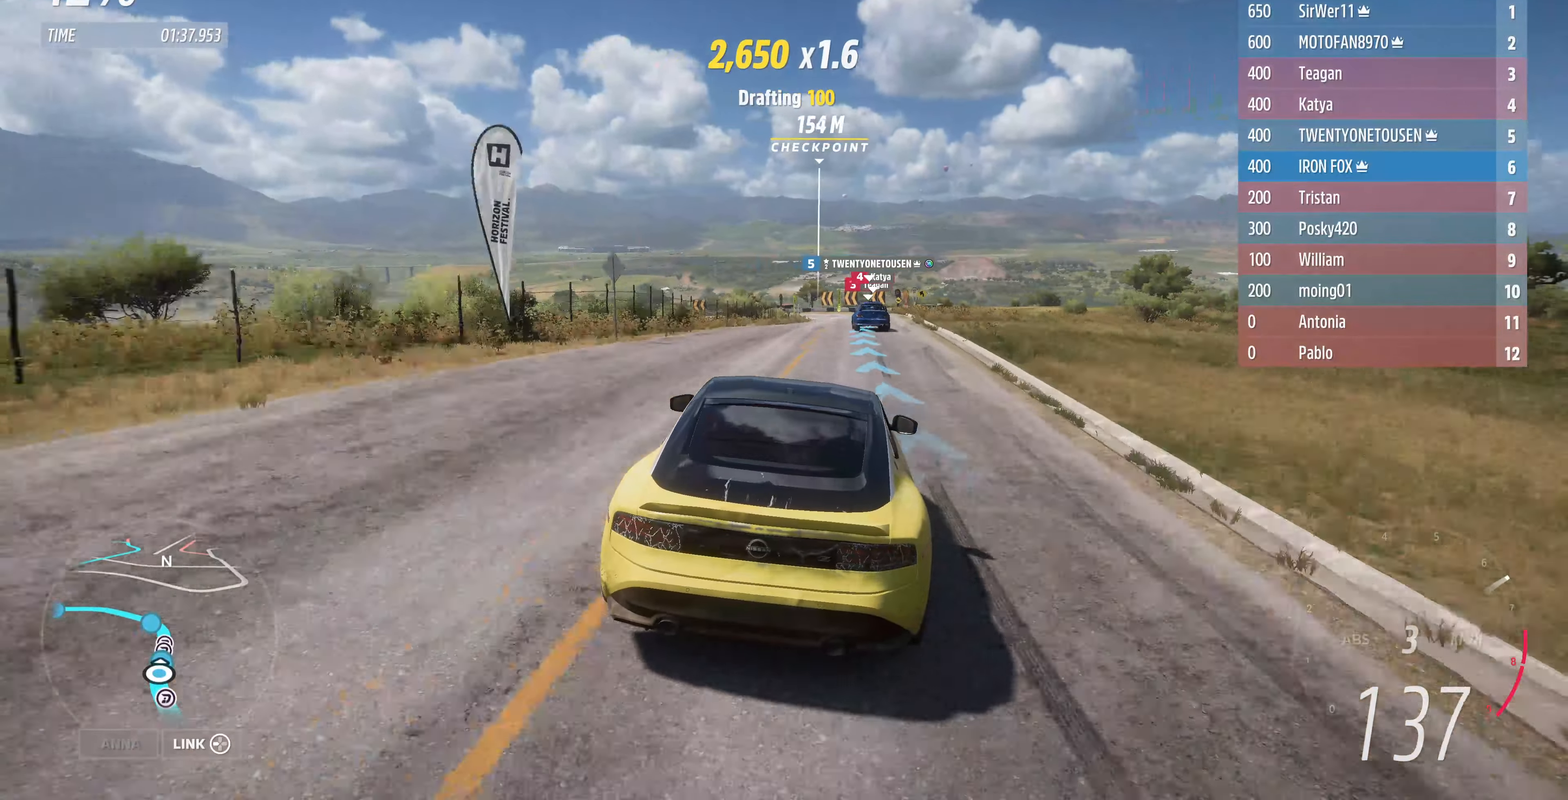
{"buttons": ["R2"], "left_stick": "center", "right_stick": "center", "events": [[67, "left_stick", "center"], [267, "left_stick", "up-right"], [400, "left_stick", "center"]]}
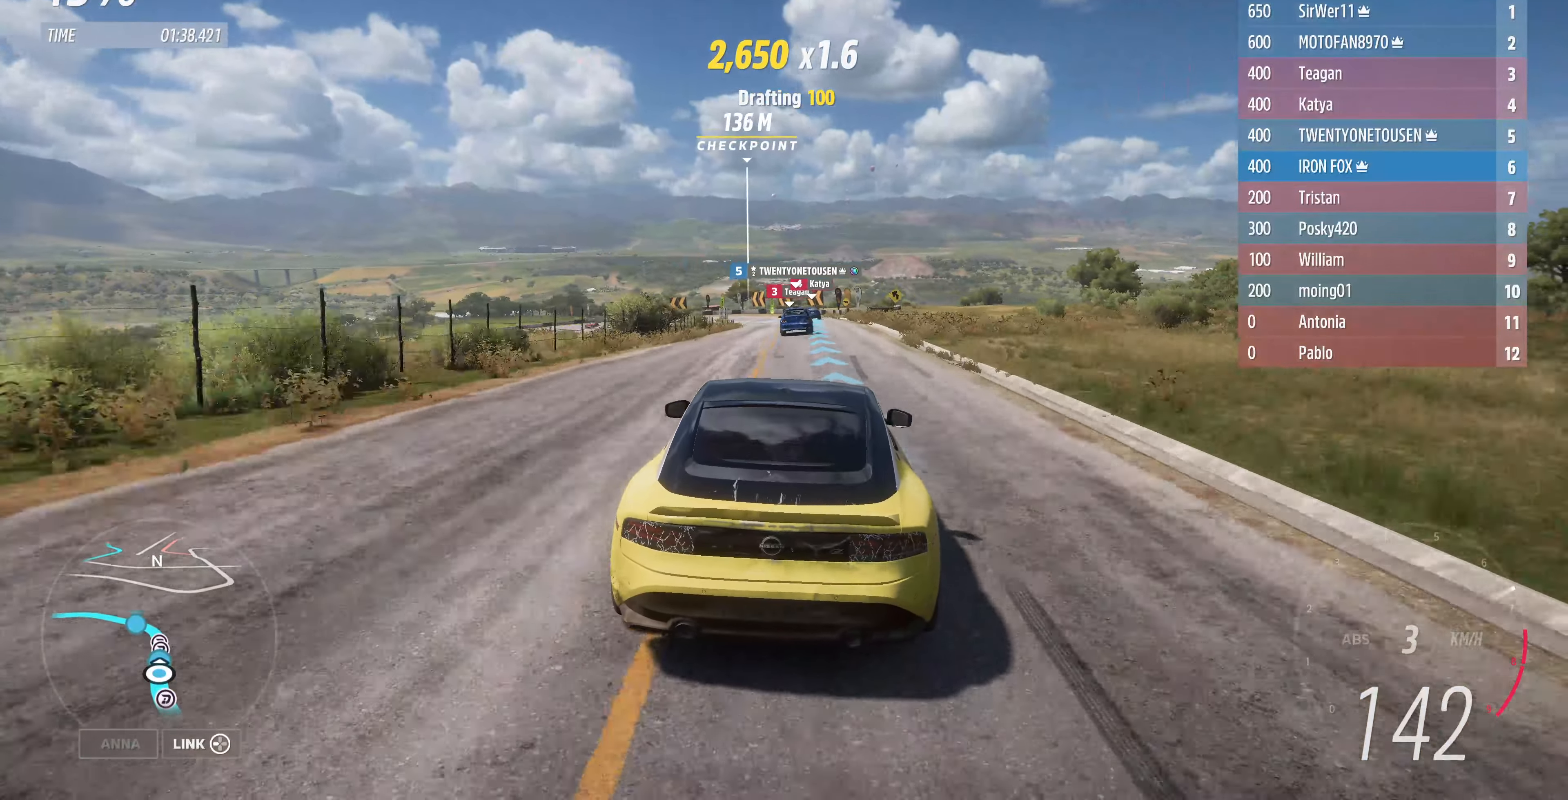
{"buttons": ["R2"], "left_stick": "center", "right_stick": "center", "events": []}
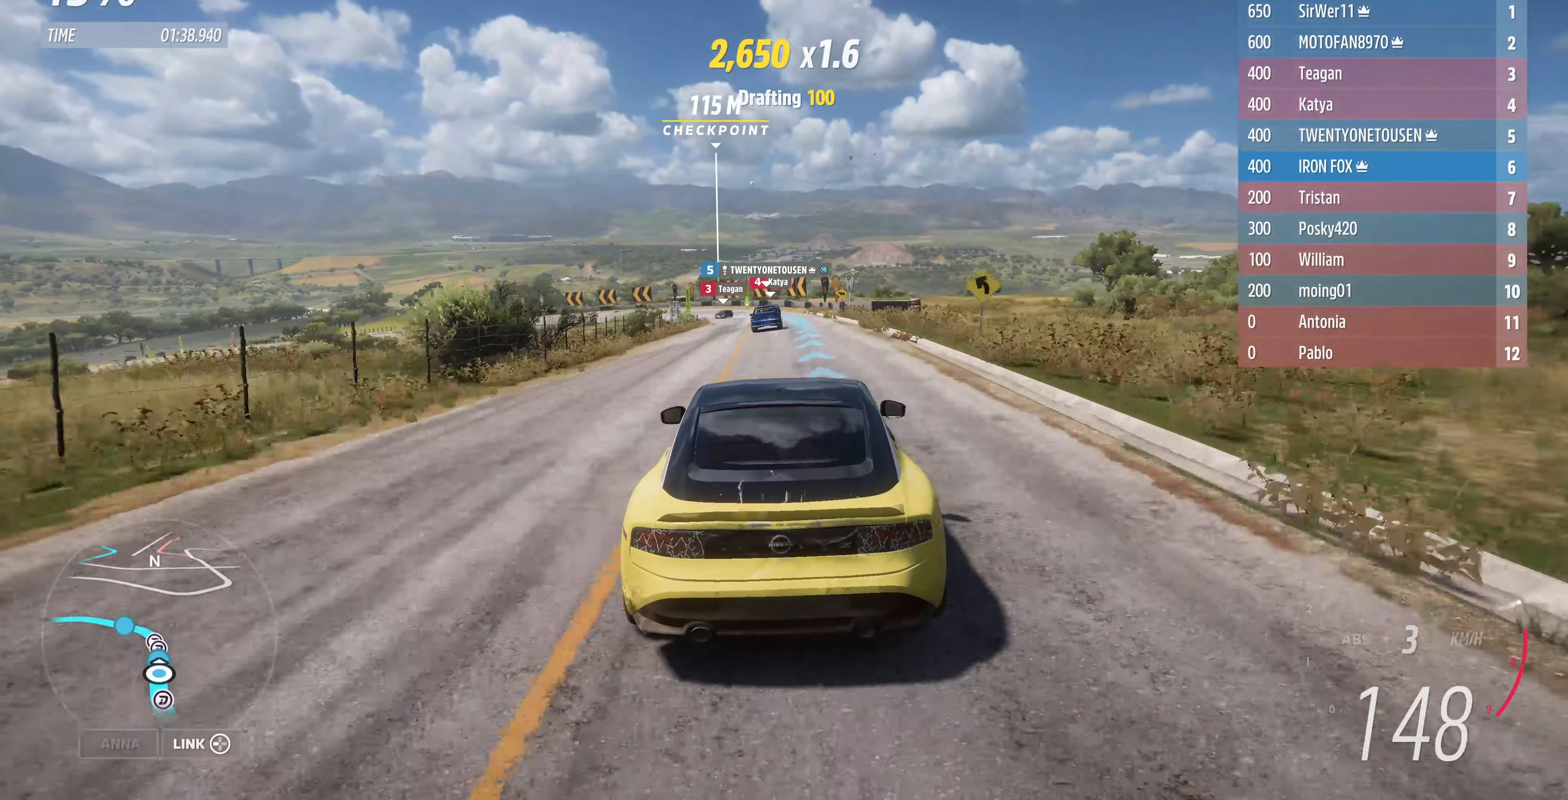
{"buttons": ["R2"], "left_stick": "center", "right_stick": "center", "events": []}
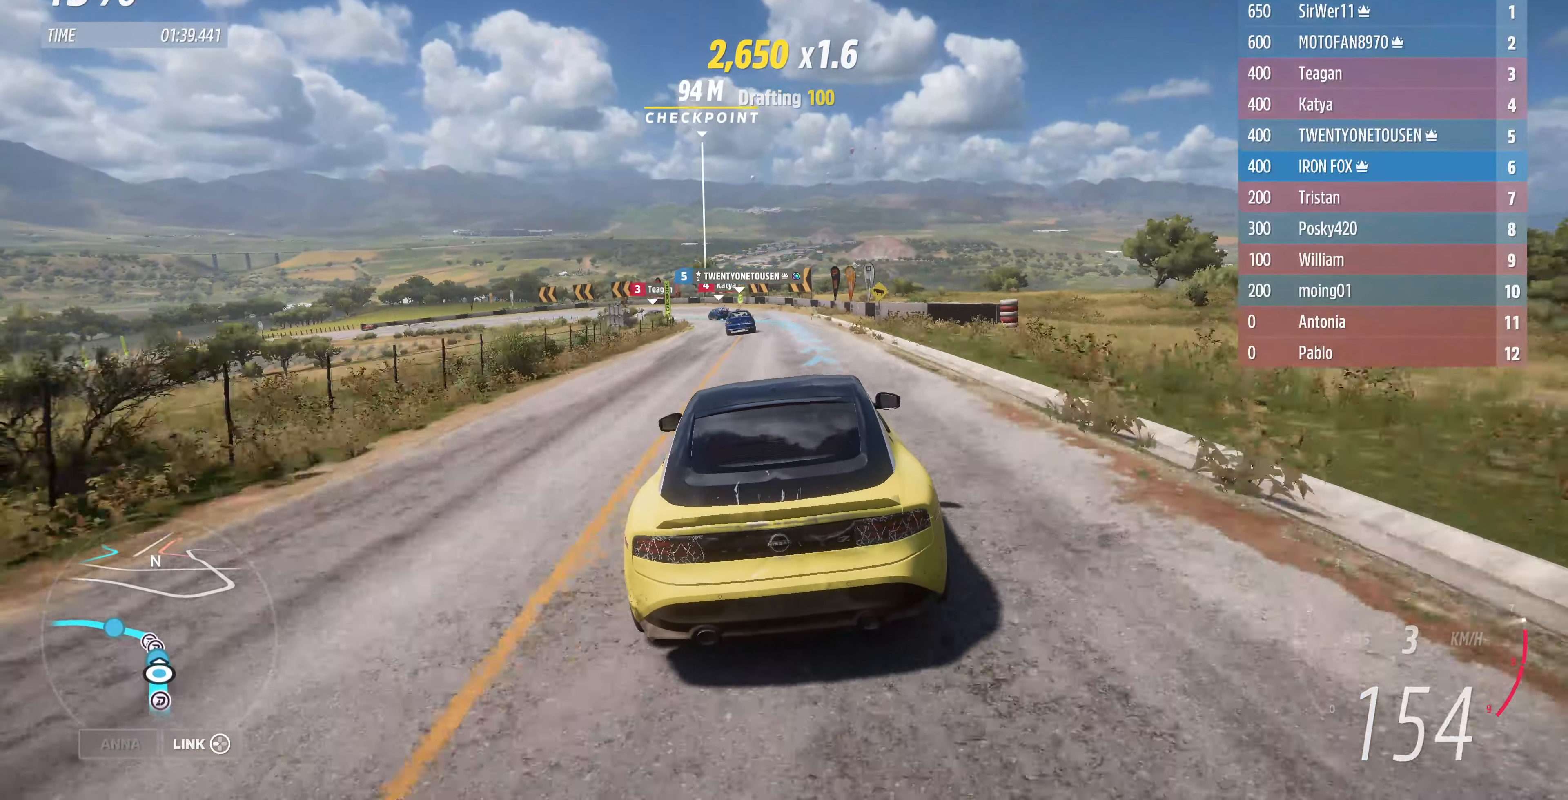
{"buttons": ["R2"], "left_stick": "up-left", "right_stick": "center", "events": [[367, "left_stick", "up-left"]]}
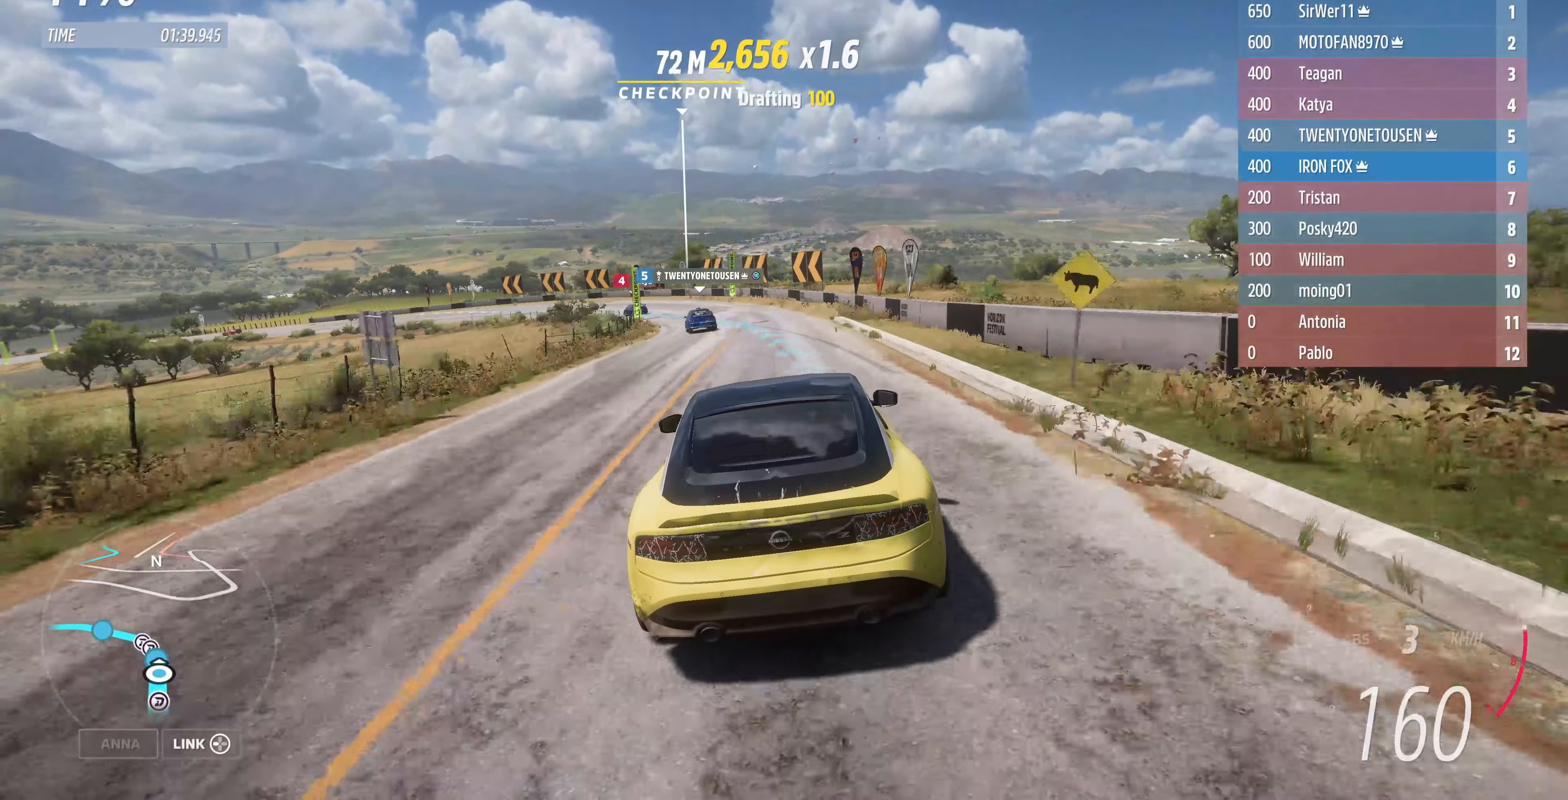
{"buttons": ["R2"], "left_stick": "up-left", "right_stick": "center", "events": [[200, "left_stick", "up"], [334, "left_stick", "up-left"]]}
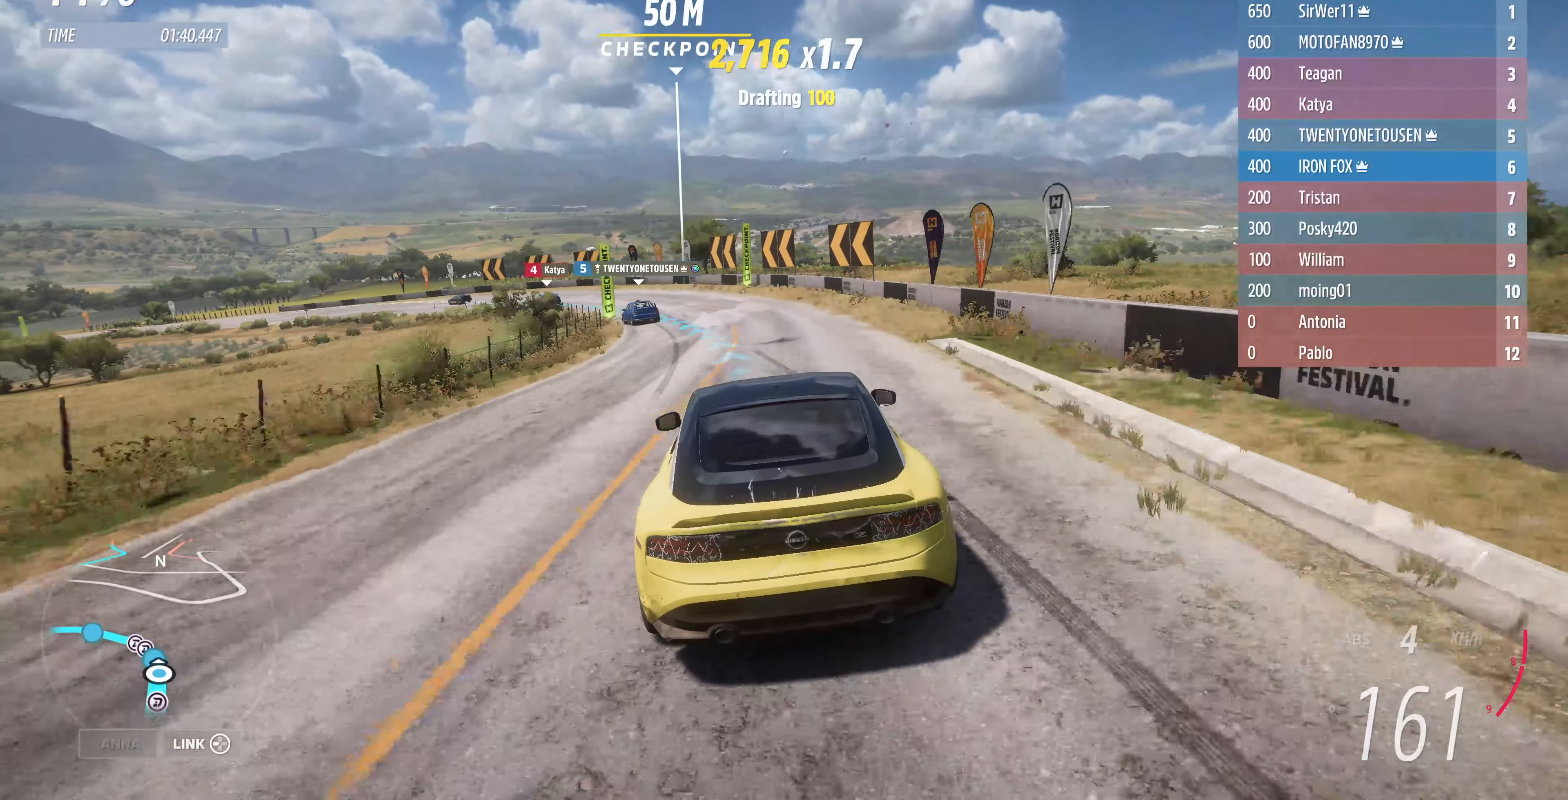
{"buttons": ["R2"], "left_stick": "center", "right_stick": "center", "events": [[500, "left_stick", "center"]]}
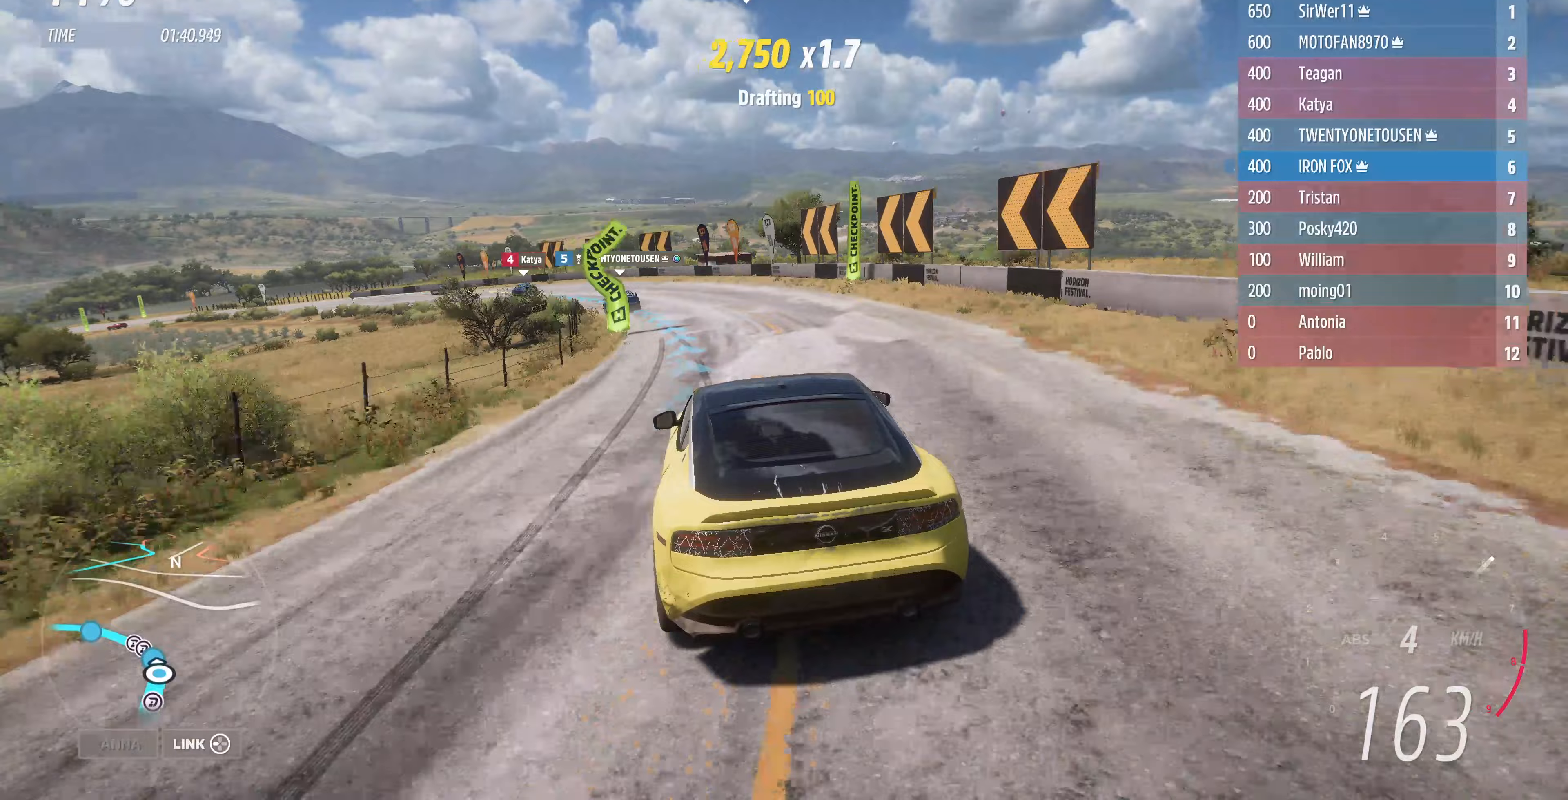
{"buttons": ["R2"], "left_stick": "left", "right_stick": "center", "events": [[33, "left_stick", "left"]]}
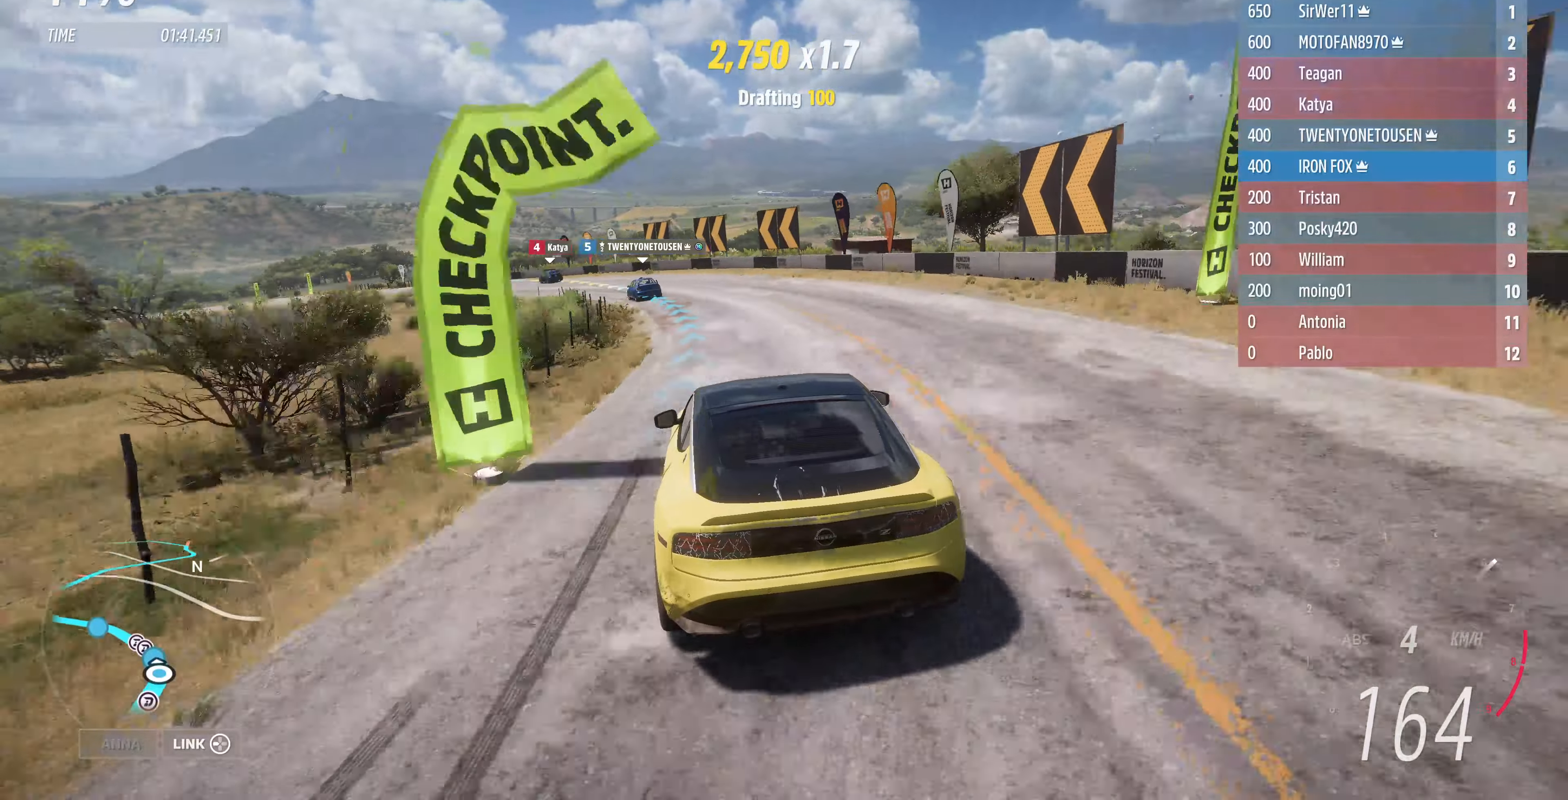
{"buttons": ["R2"], "left_stick": "up-left", "right_stick": "center", "events": [[167, "left_stick", "center"], [233, "left_stick", "left"], [300, "left_stick", "up-left"]]}
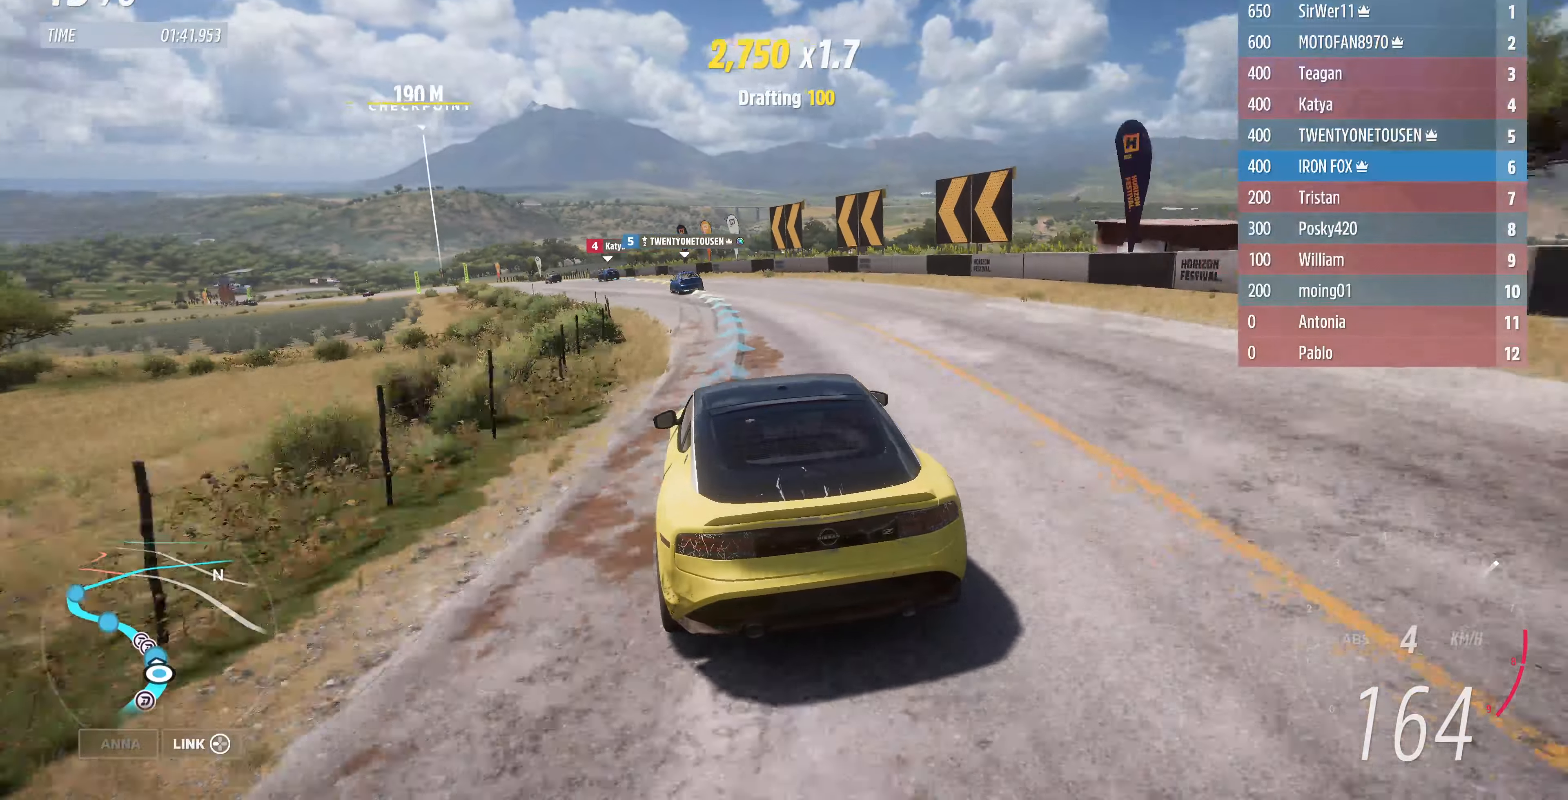
{"buttons": ["R2"], "left_stick": "up", "right_stick": "center", "events": [[300, "left_stick", "up"]]}
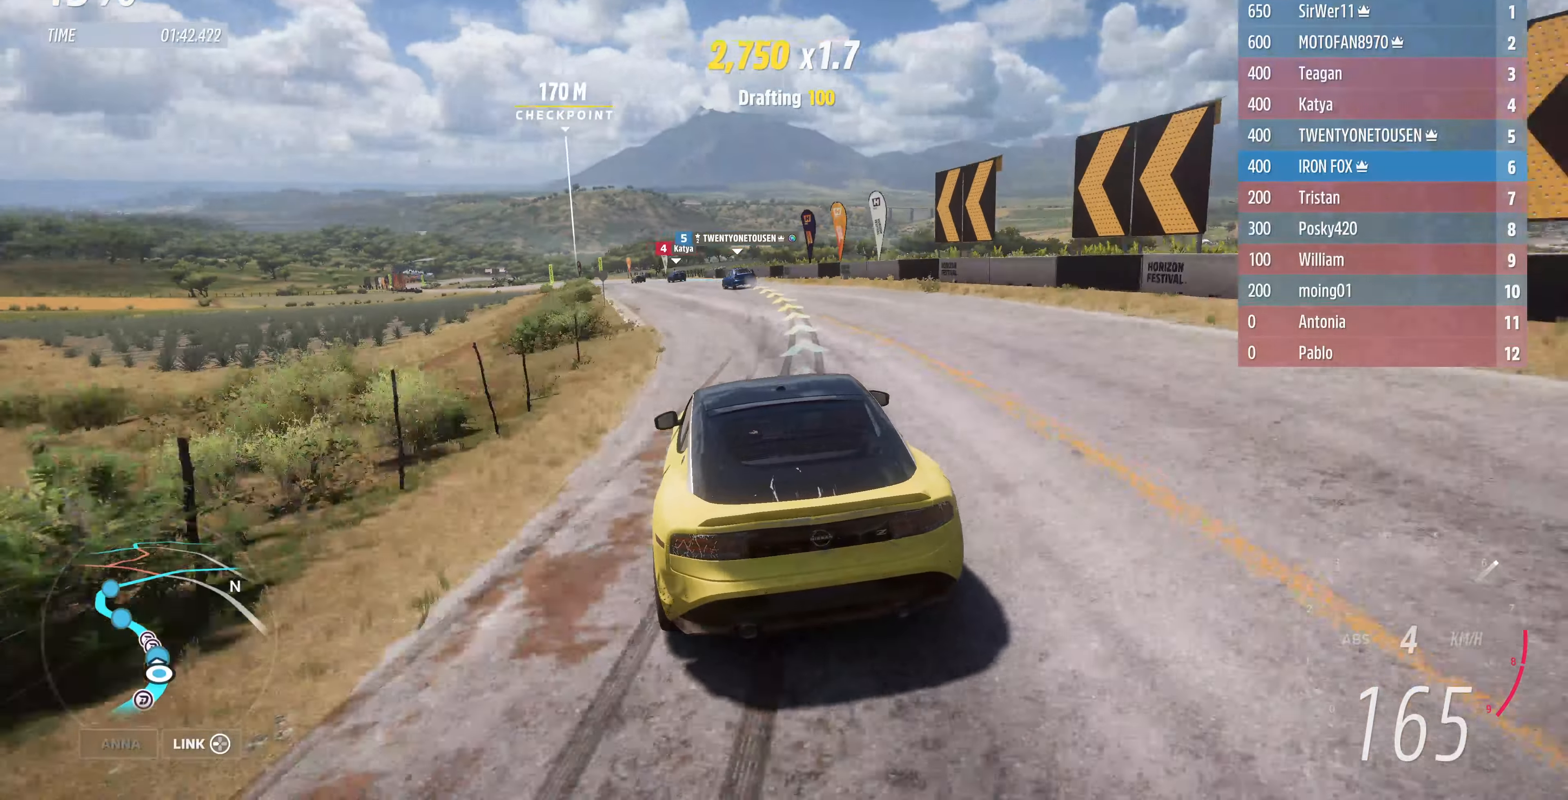
{"buttons": ["R2"], "left_stick": "up", "right_stick": "center", "events": []}
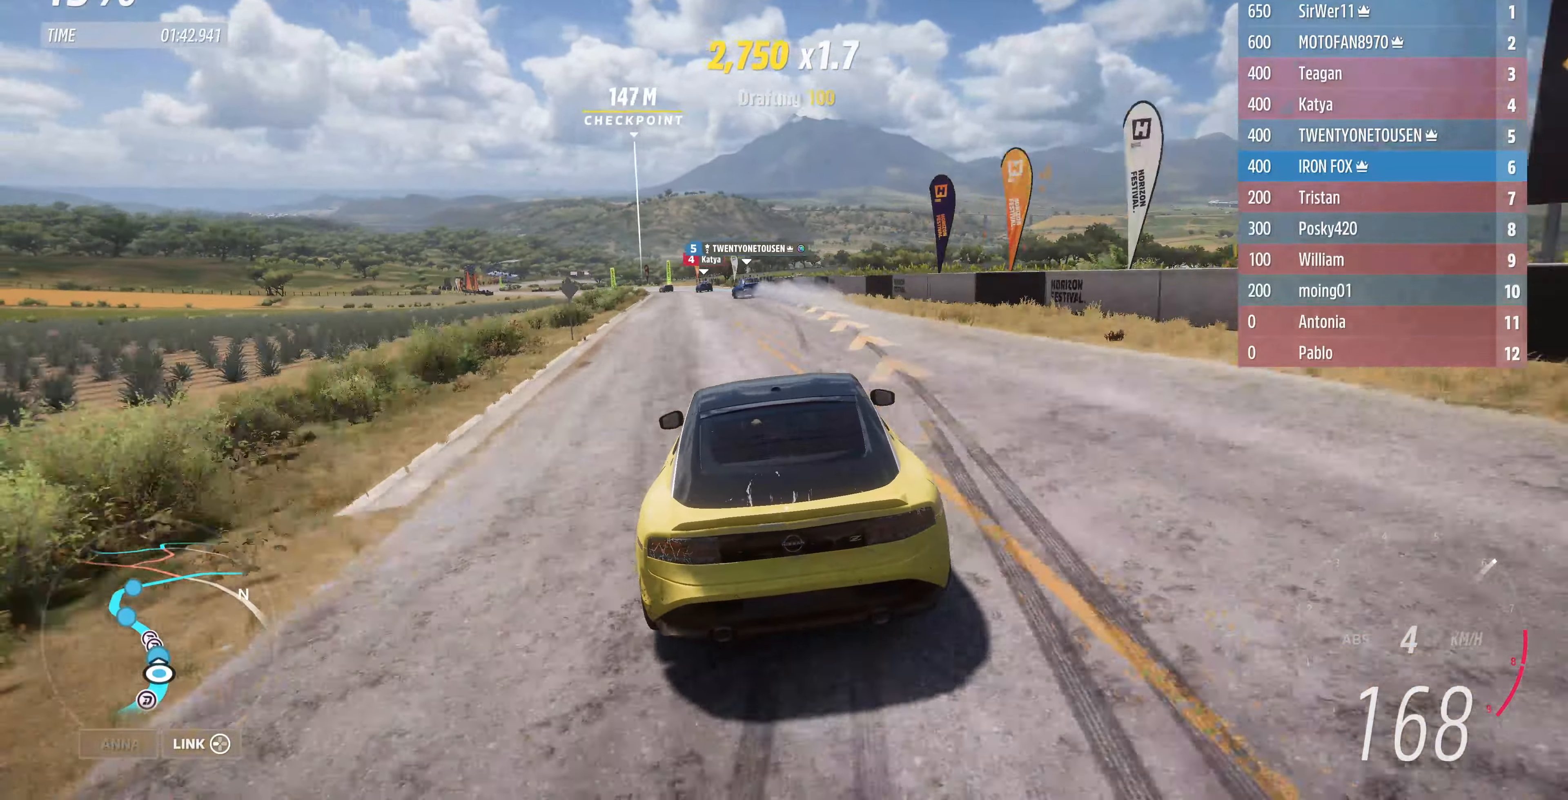
{"buttons": ["R2"], "left_stick": "up", "right_stick": "center", "events": [[33, "right_stick", "down"], [467, "right_stick", "center"]]}
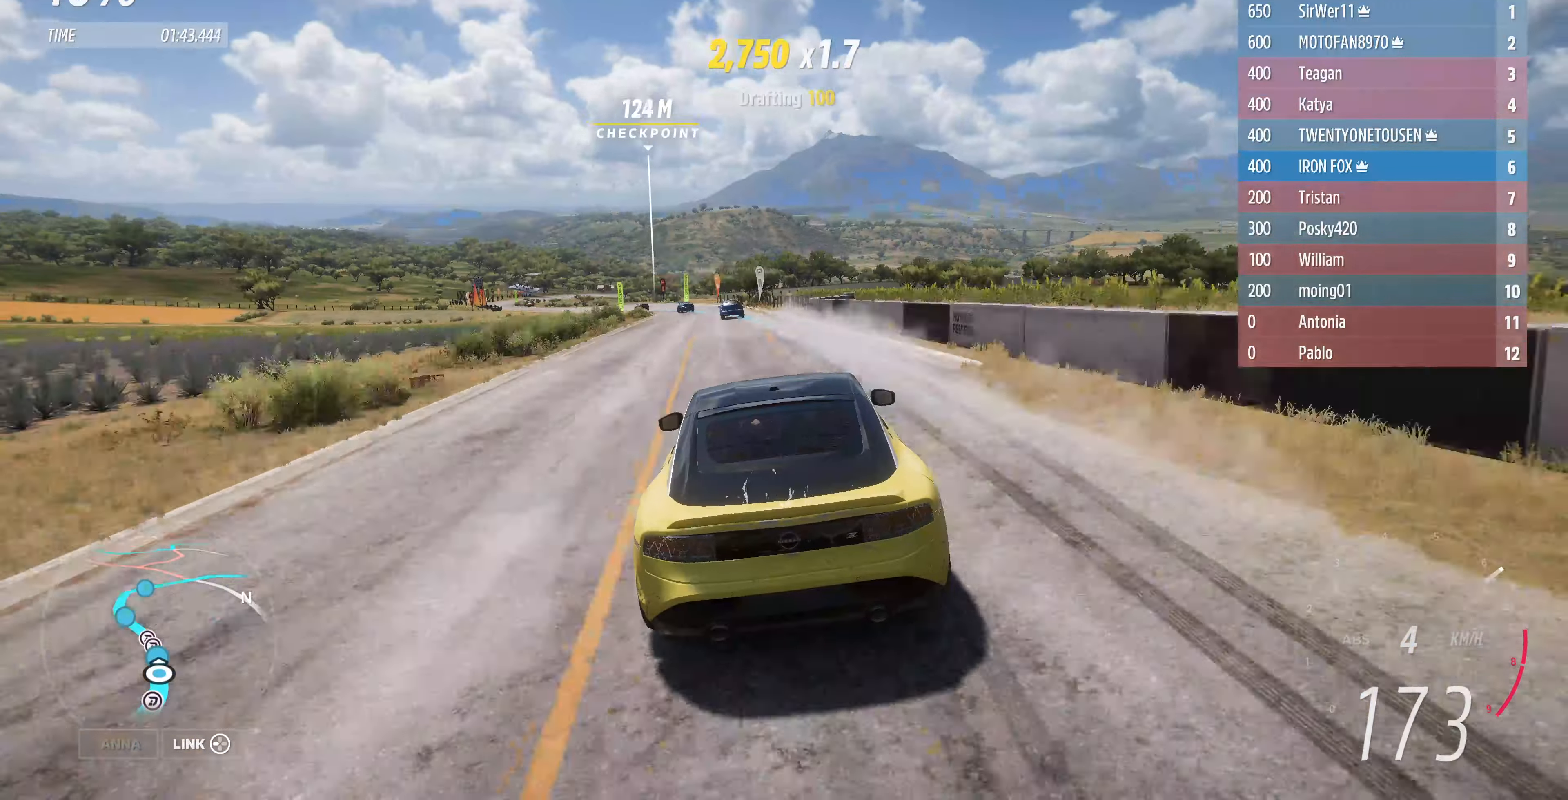
{"buttons": ["R2"], "left_stick": "up", "right_stick": "center", "events": []}
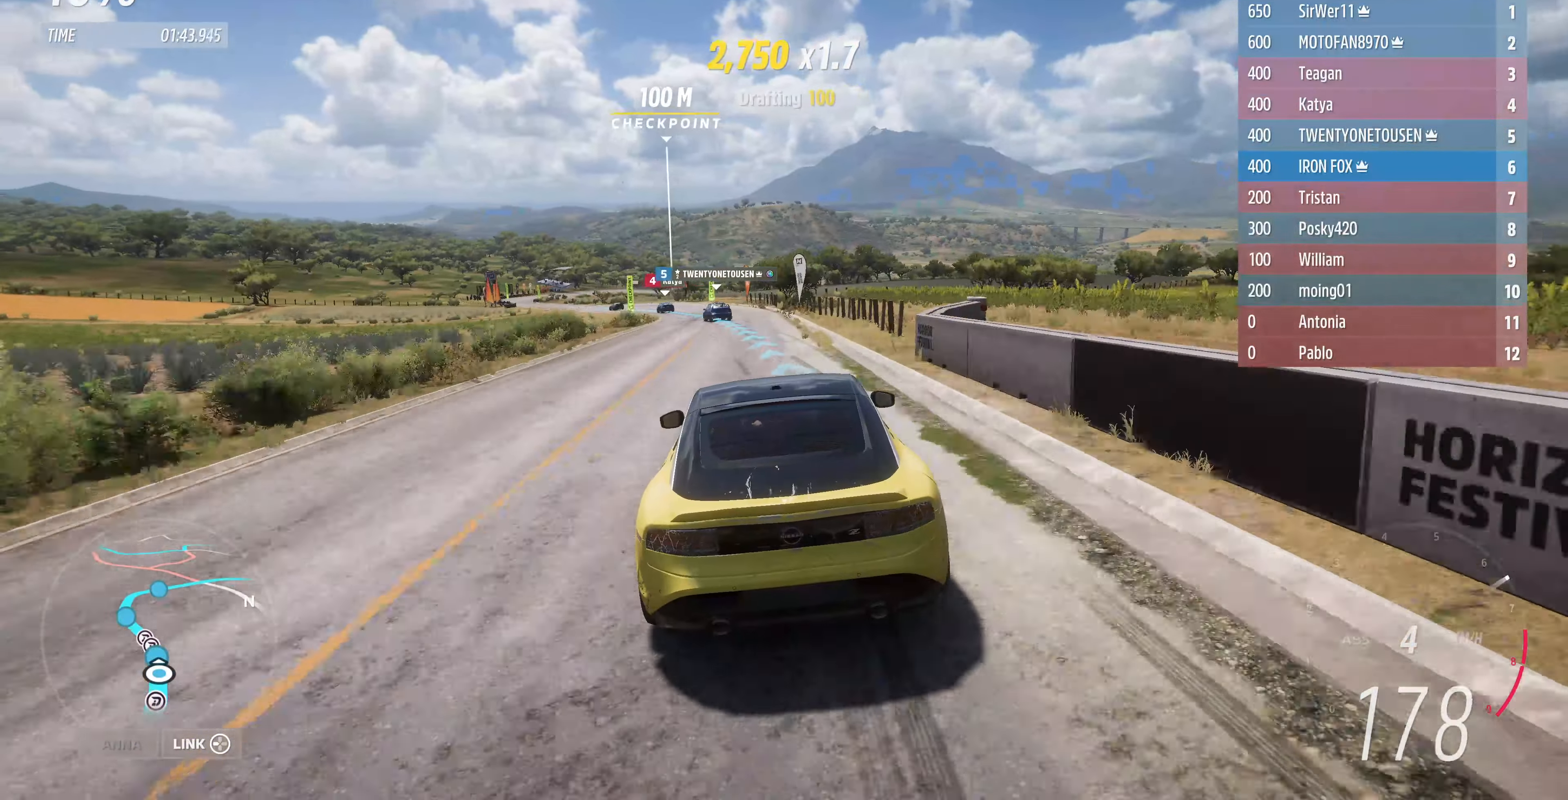
{"buttons": ["R2"], "left_stick": "up-left", "right_stick": "center", "events": [[133, "left_stick", "up-left"]]}
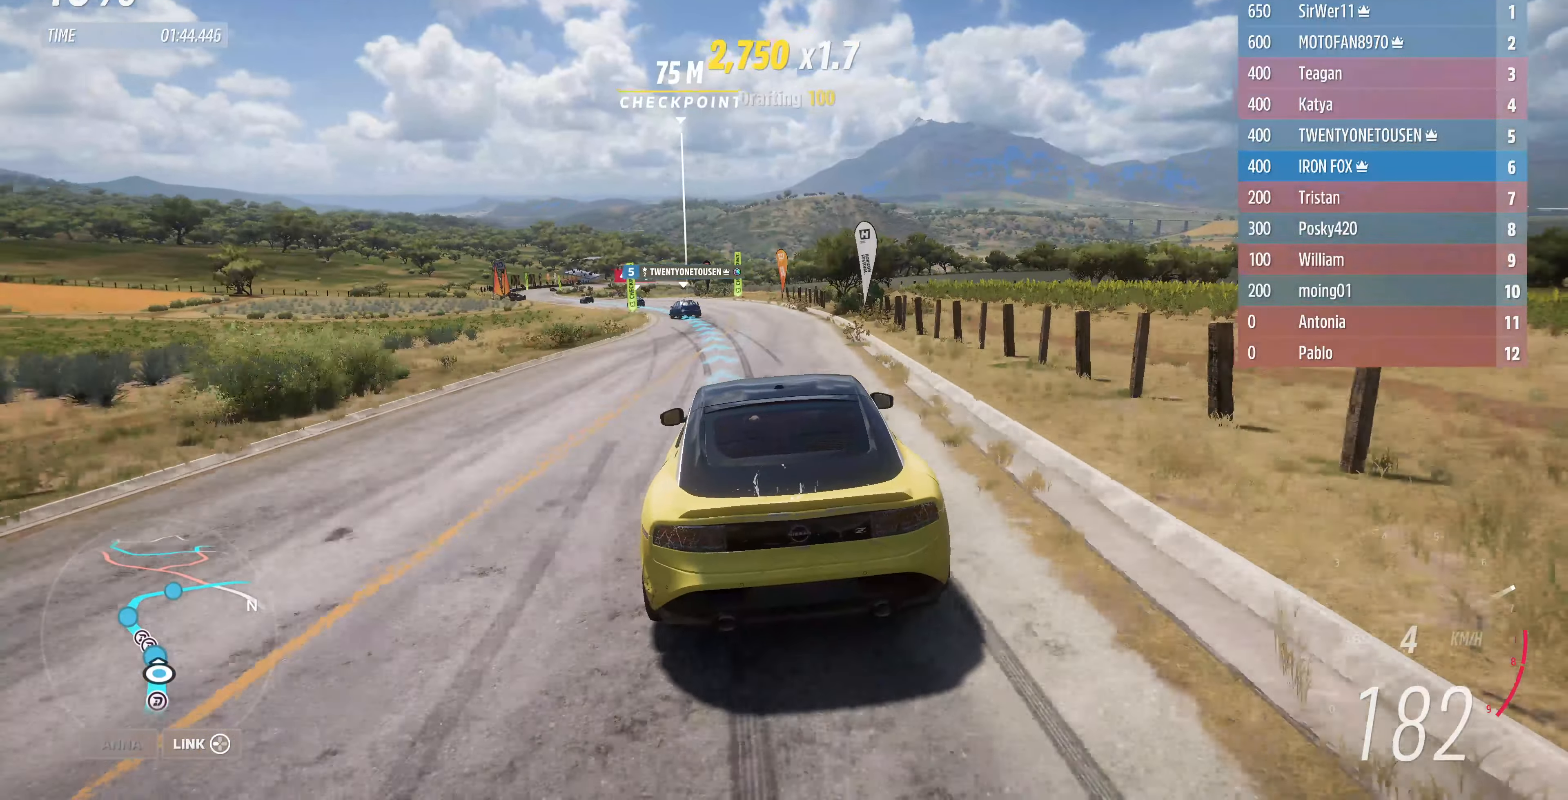
{"buttons": ["R2"], "left_stick": "left", "right_stick": "center", "events": [[300, "left_stick", "center"], [433, "left_stick", "left"]]}
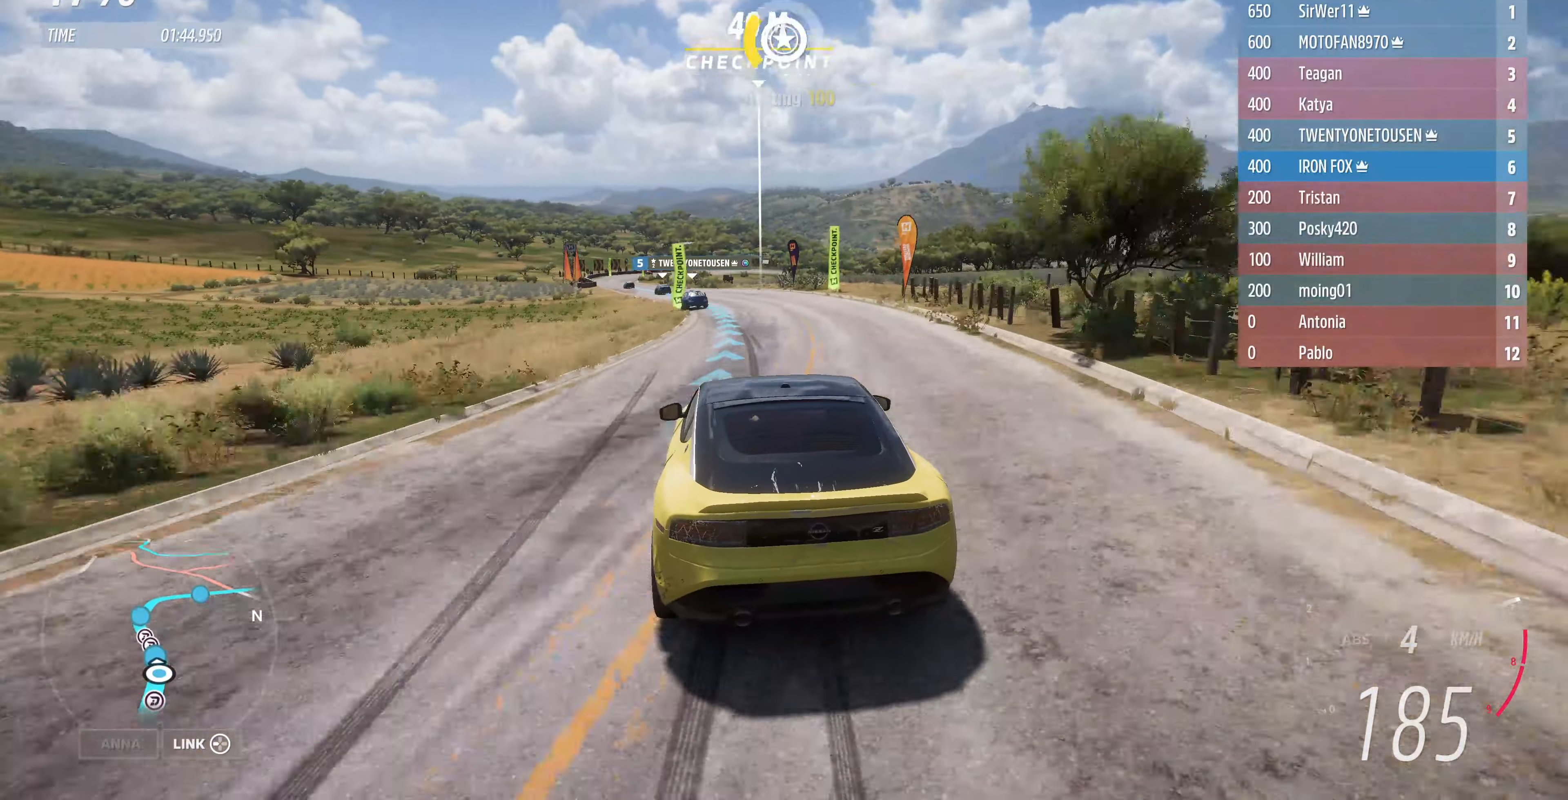
{"buttons": ["R2"], "left_stick": "center", "right_stick": "center", "events": [[100, "left_stick", "center"], [233, "left_stick", "left"], [500, "left_stick", "center"]]}
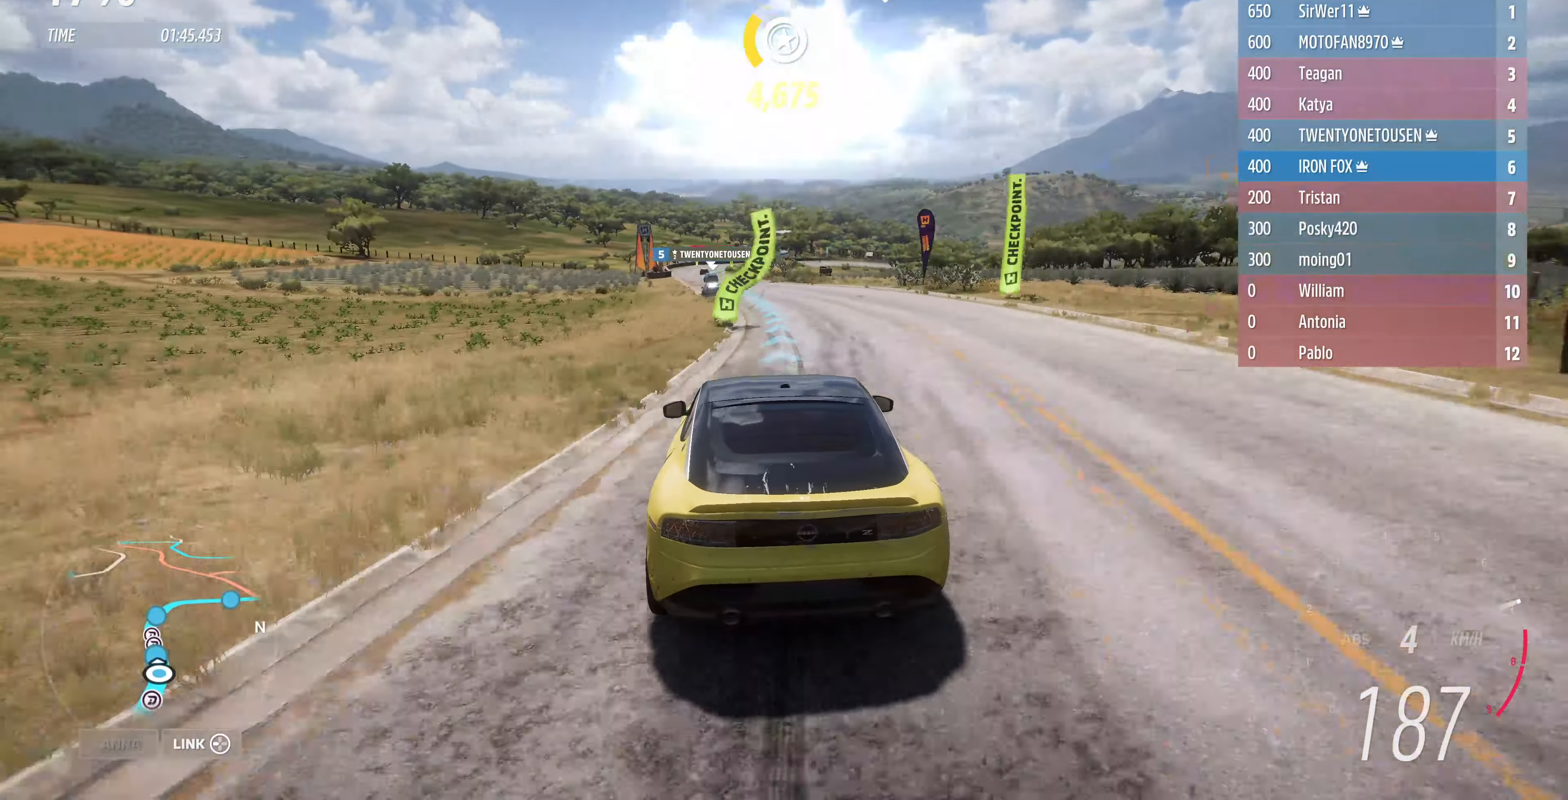
{"buttons": ["R2"], "left_stick": "center", "right_stick": "center", "events": [[267, "left_stick", "left"], [433, "left_stick", "center"]]}
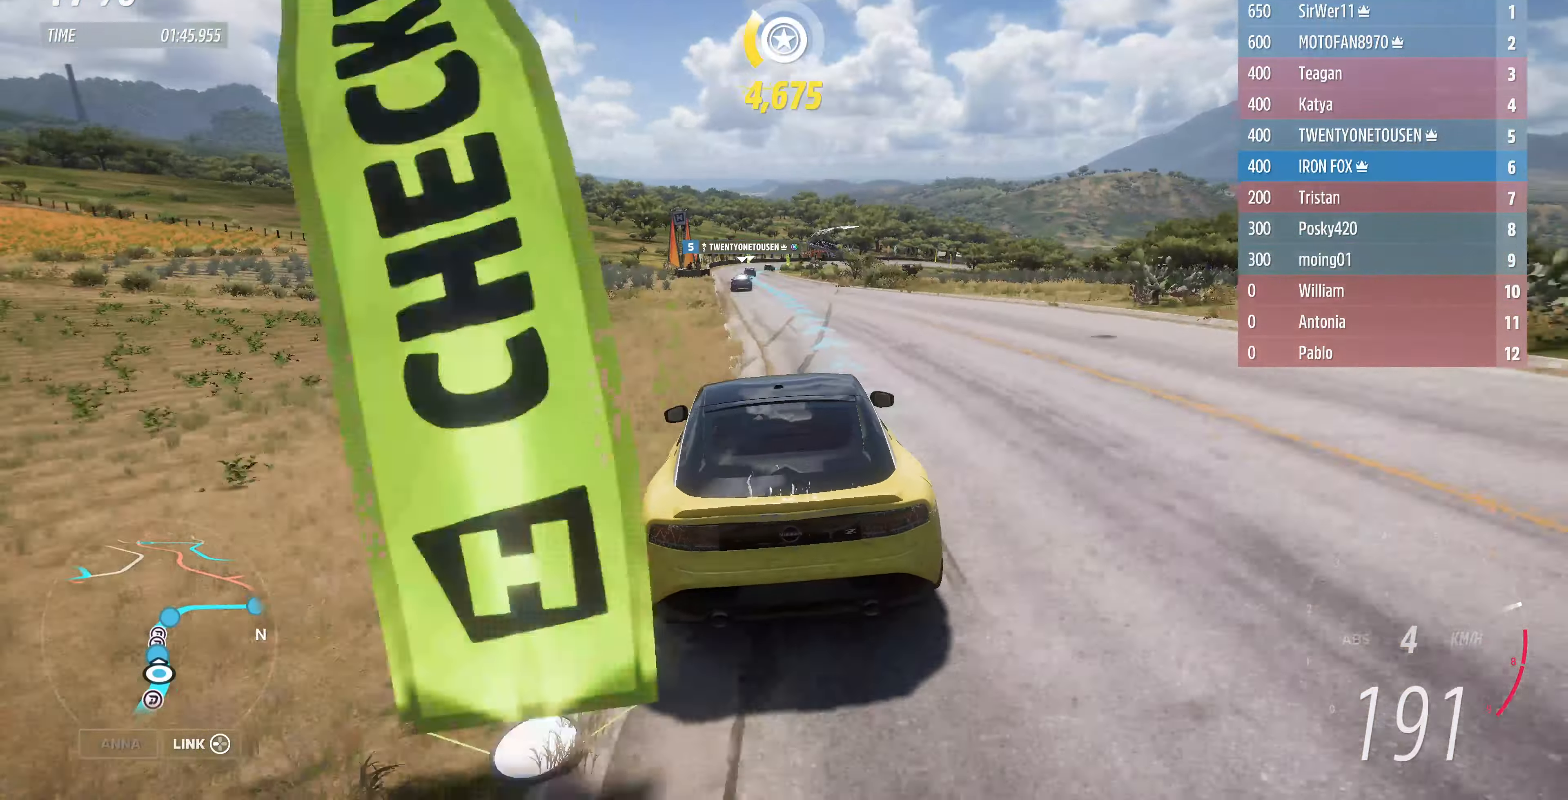
{"buttons": ["R2"], "left_stick": "center", "right_stick": "center", "events": [[100, "left_stick", "left"], [400, "left_stick", "center"]]}
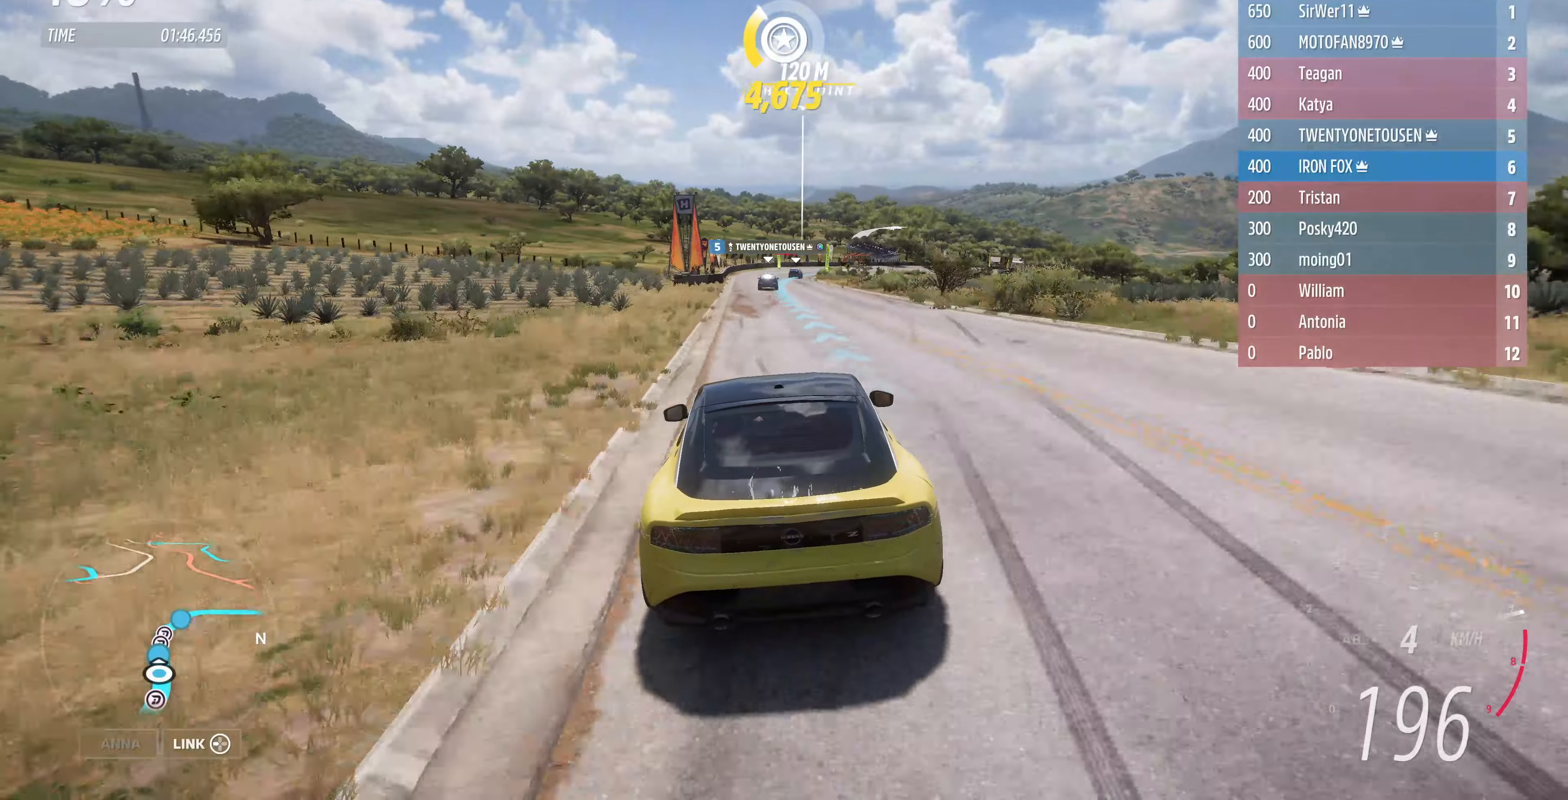
{"buttons": ["R2"], "left_stick": "center", "right_stick": "center", "events": []}
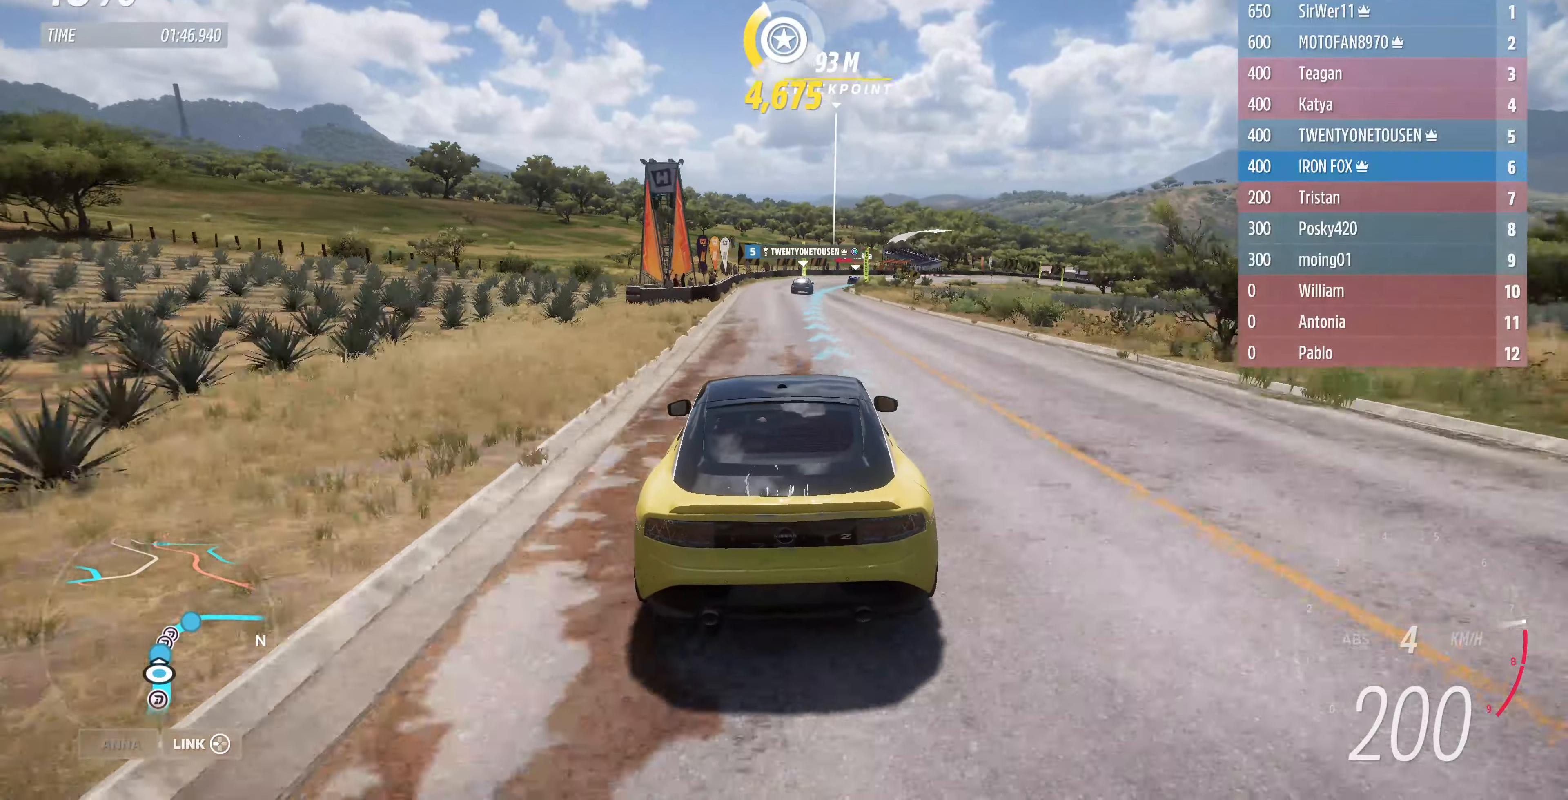
{"buttons": ["R2"], "left_stick": "right", "right_stick": "center", "events": [[300, "left_stick", "right"]]}